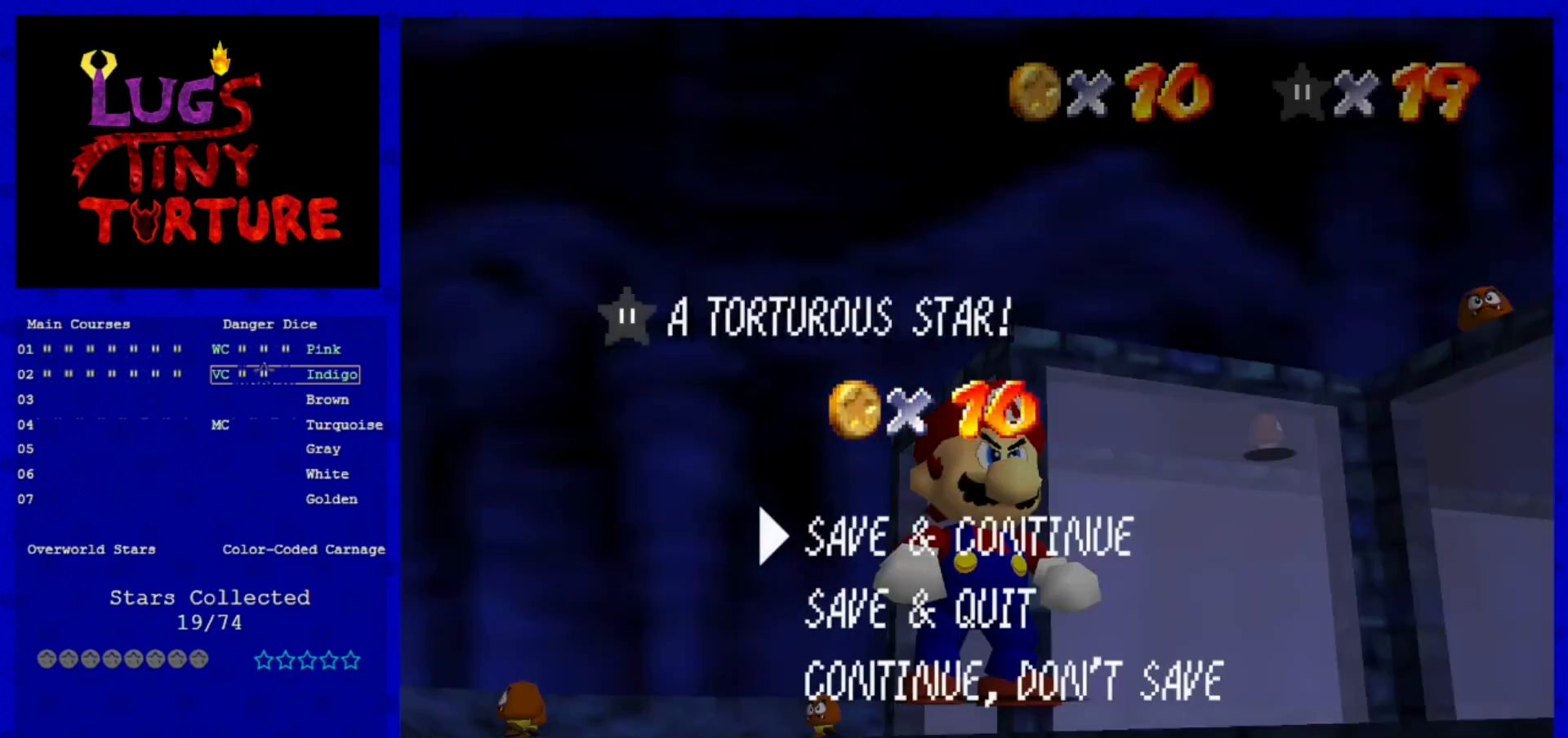
Gameplay with a controller (Nintendo layout); each line is a JSON object with the inputs held at the frame after it. "events" lists button and stick changes between this image and that frame as [ms after this image, input, new state], when the widget could be followed in between. Not read: L3 R3 START.
{"buttons": [], "left_stick": "center", "events": [[200, "A", "down"], [360, "A", "up"]]}
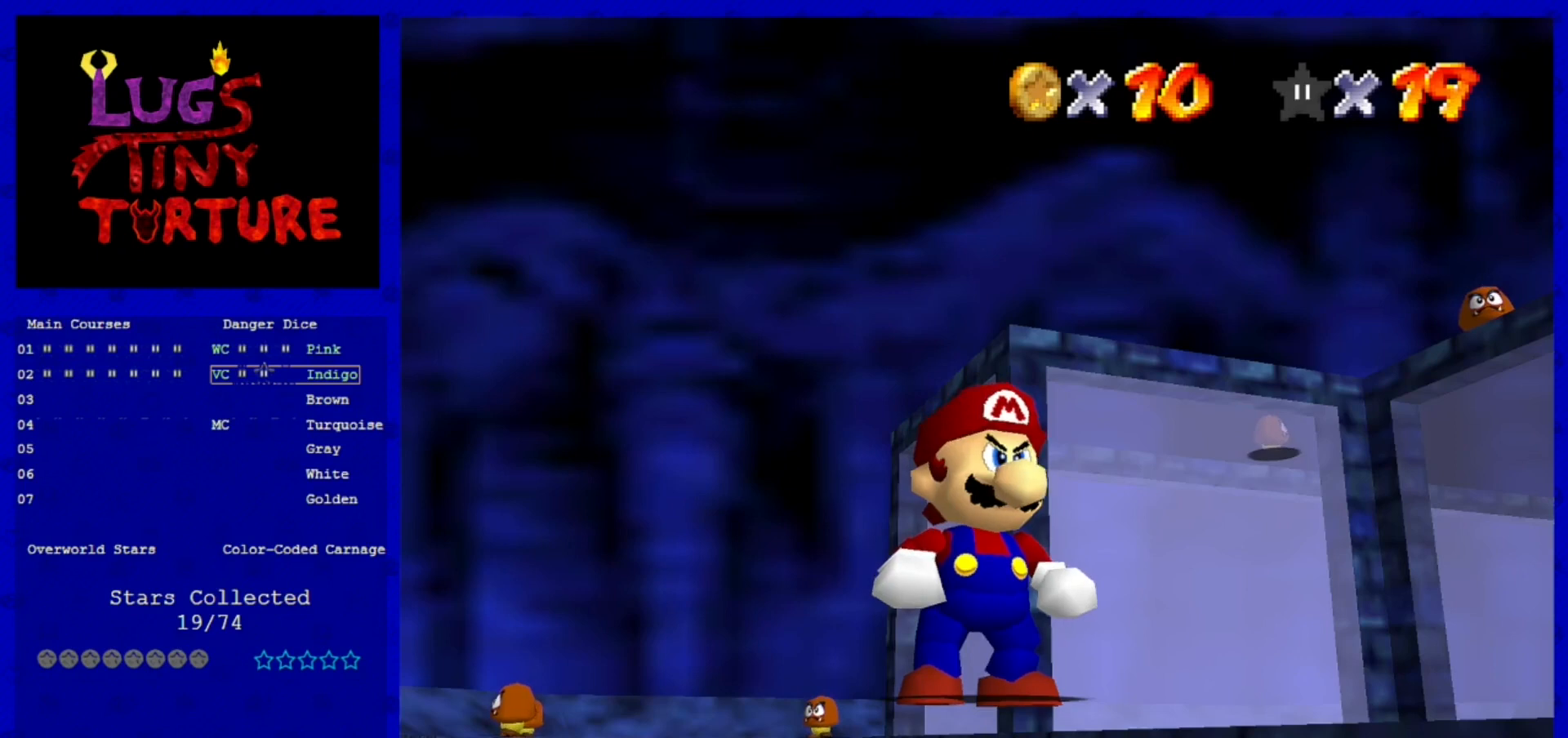
{"buttons": [], "left_stick": "center", "events": []}
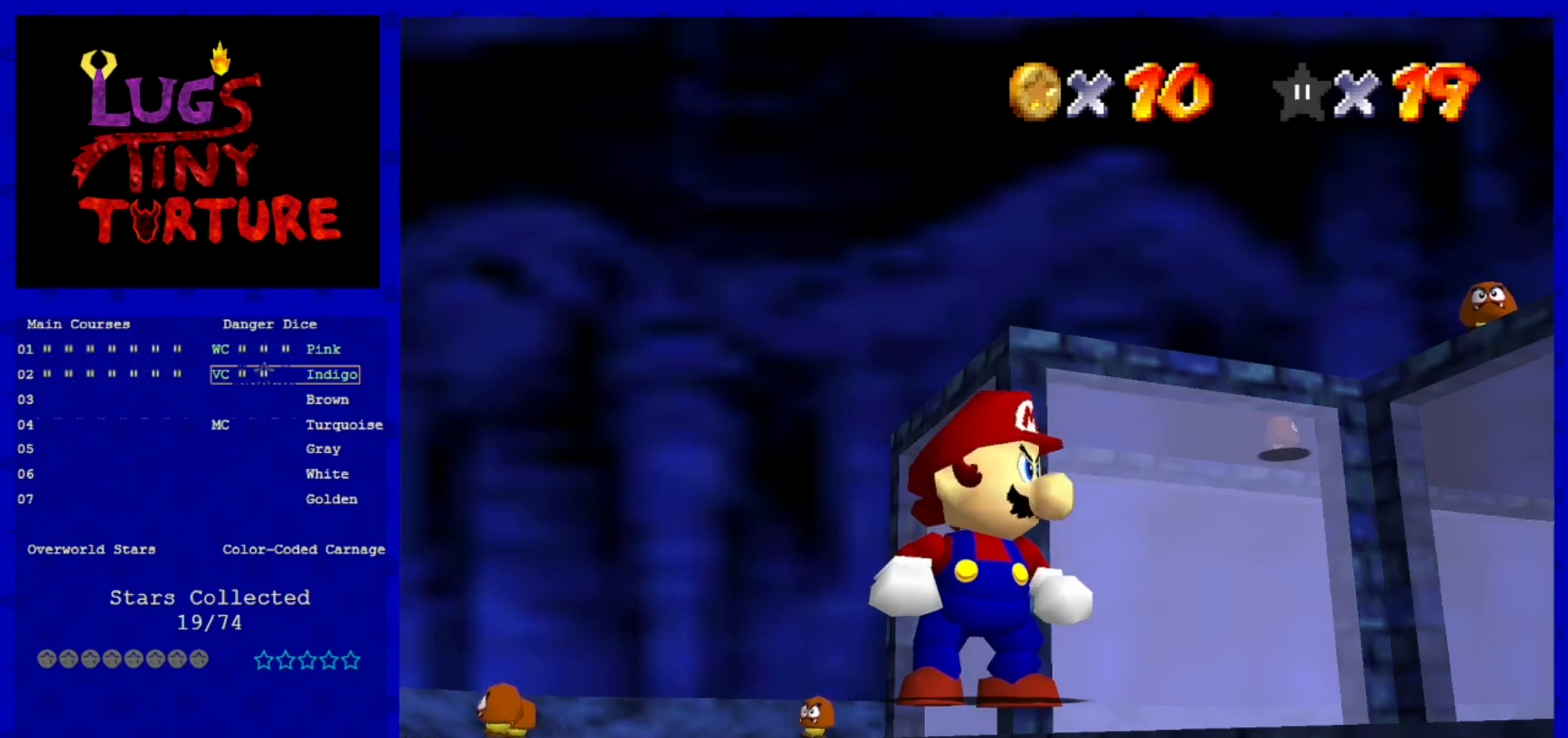
{"buttons": [], "left_stick": "center", "events": []}
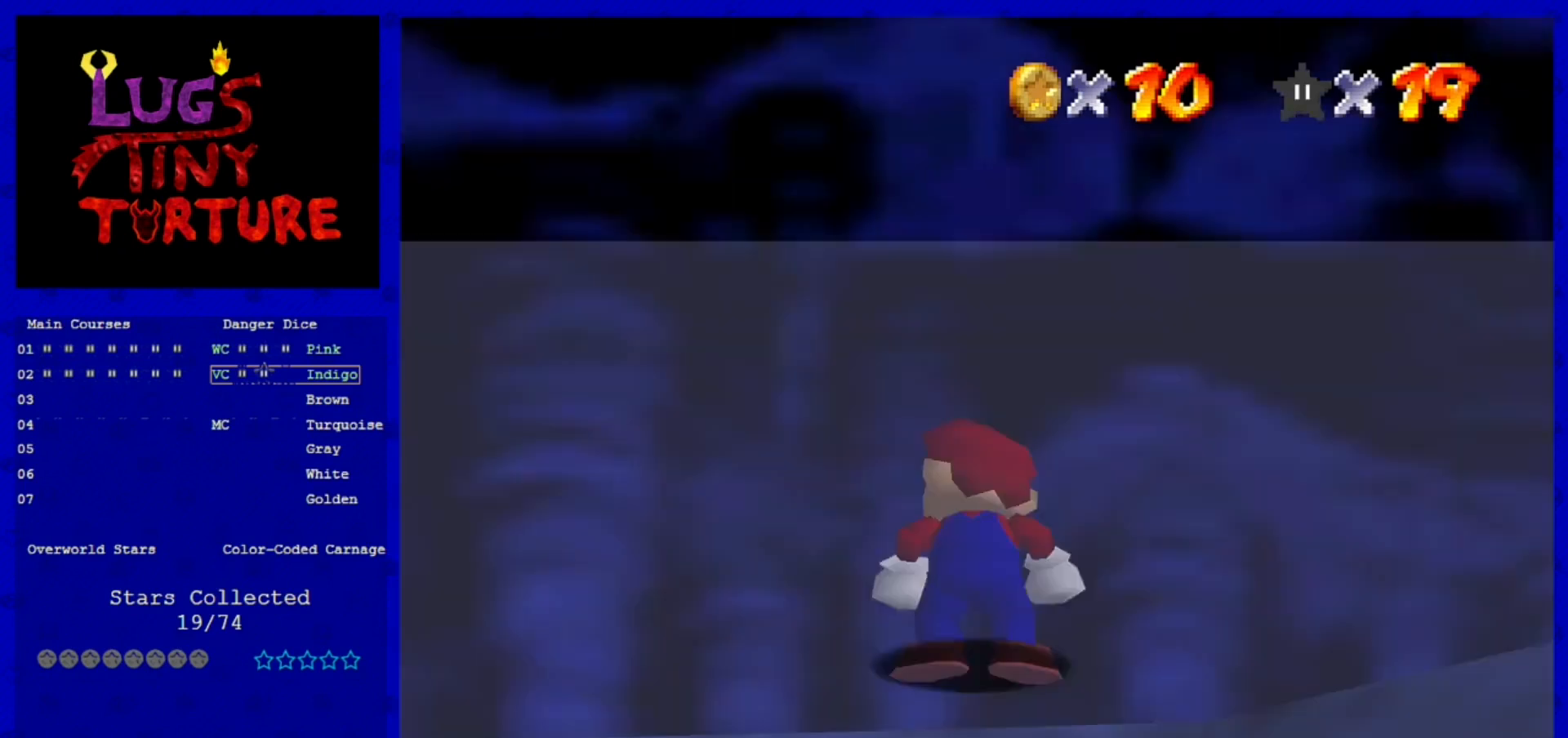
{"buttons": [], "left_stick": "center", "events": []}
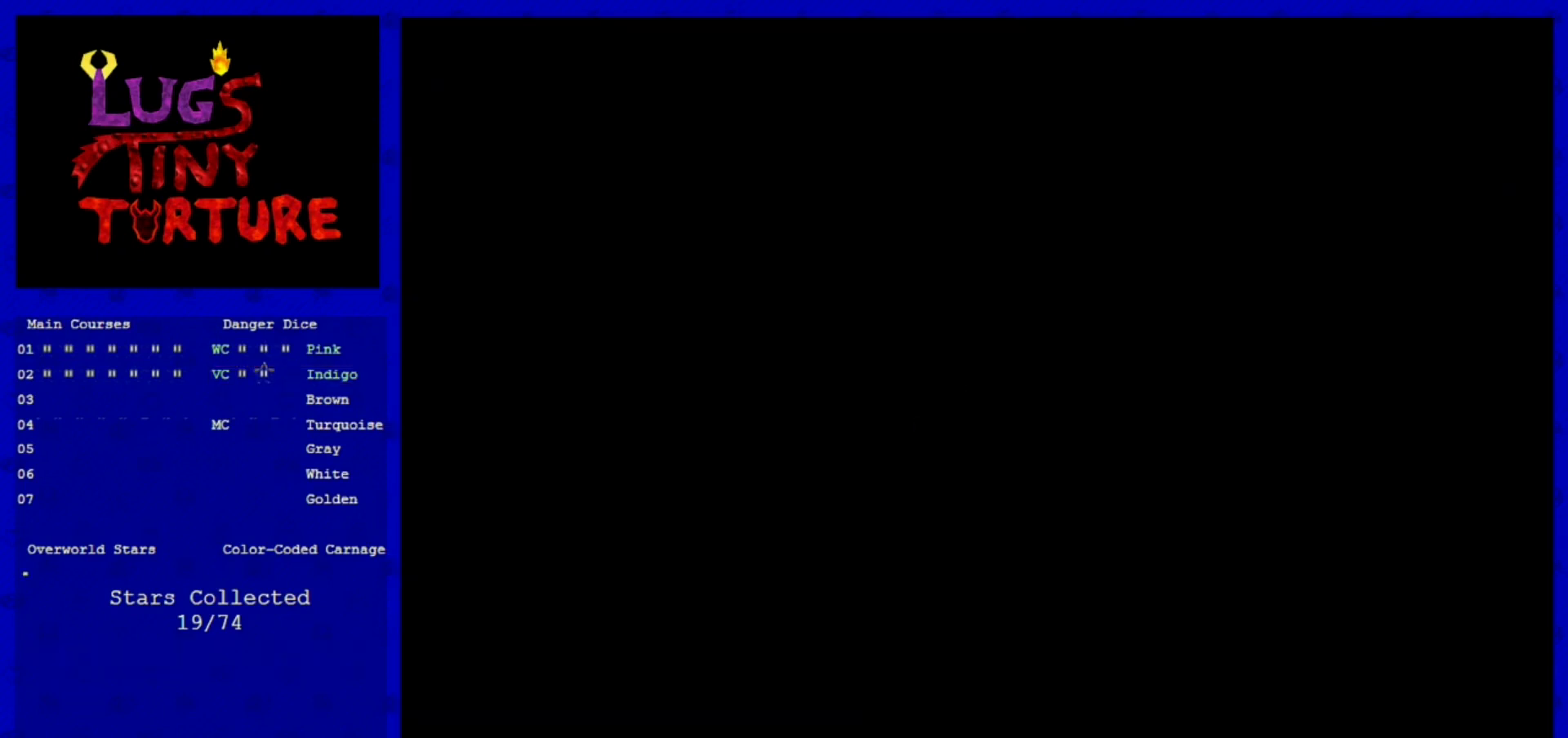
{"buttons": [], "left_stick": "center", "events": []}
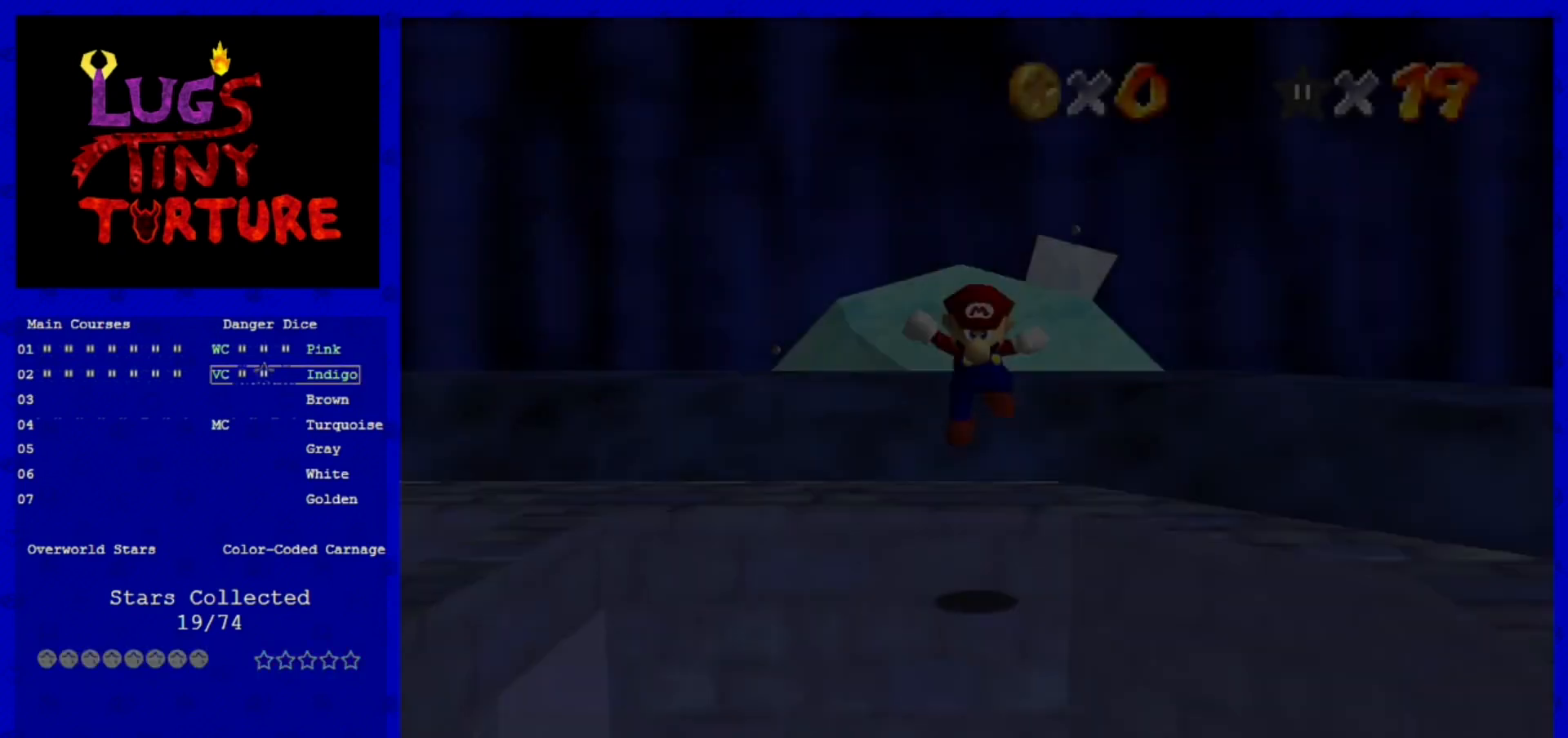
{"buttons": [], "left_stick": "center", "events": []}
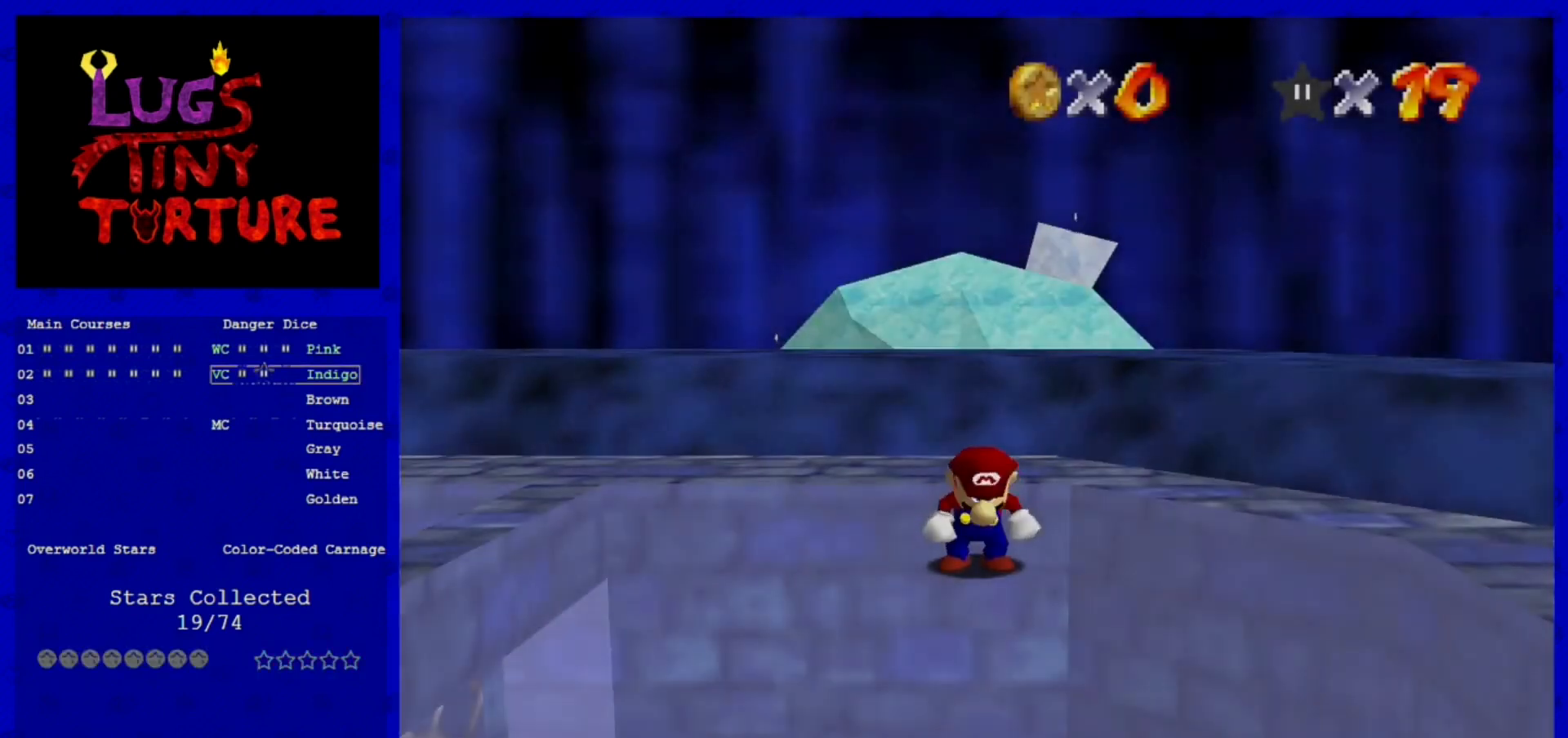
{"buttons": [], "left_stick": "up-left", "events": [[360, "C_DOWN", "down"], [480, "C_DOWN", "up"], [520, "left_stick", "up-left"]]}
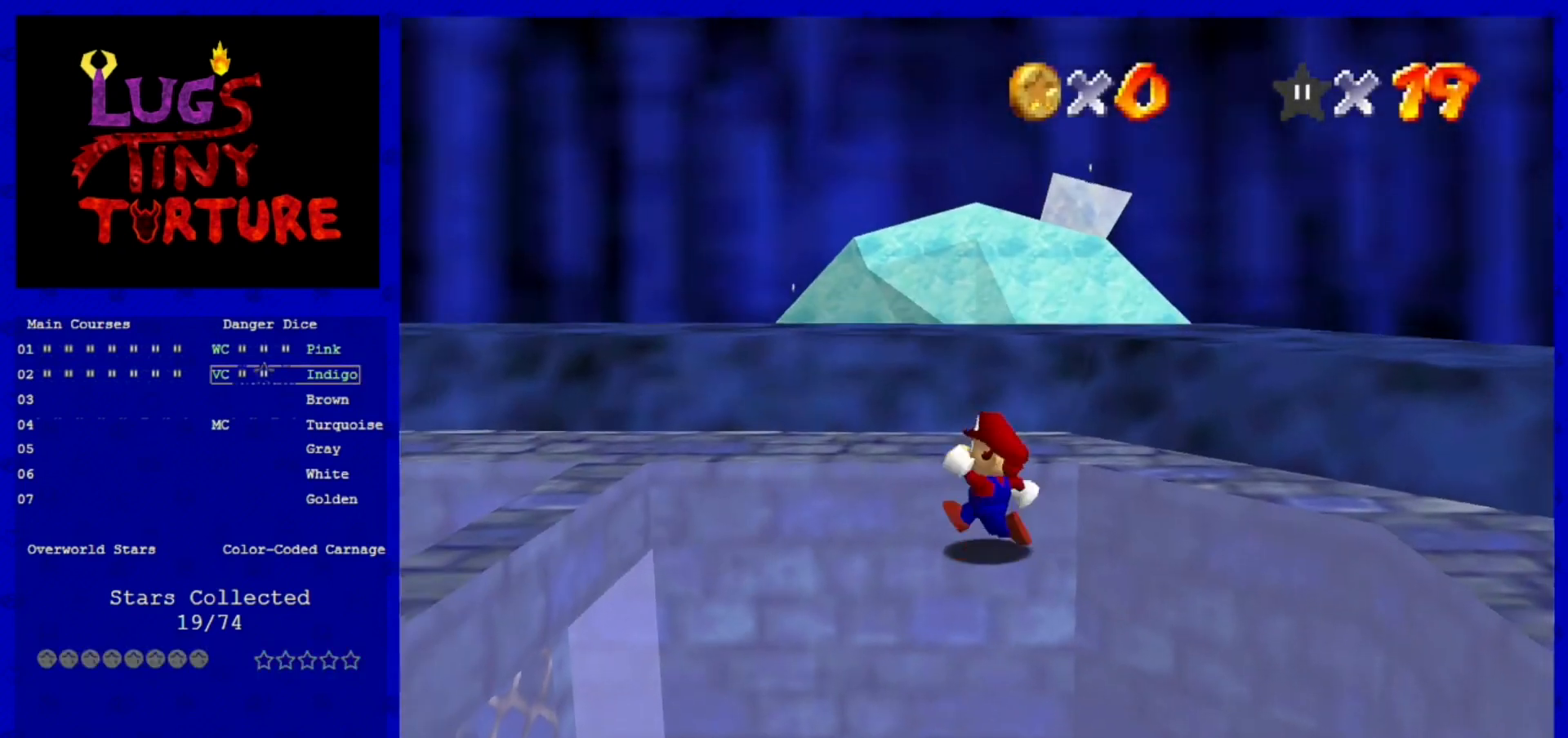
{"buttons": [], "left_stick": "up-left", "events": []}
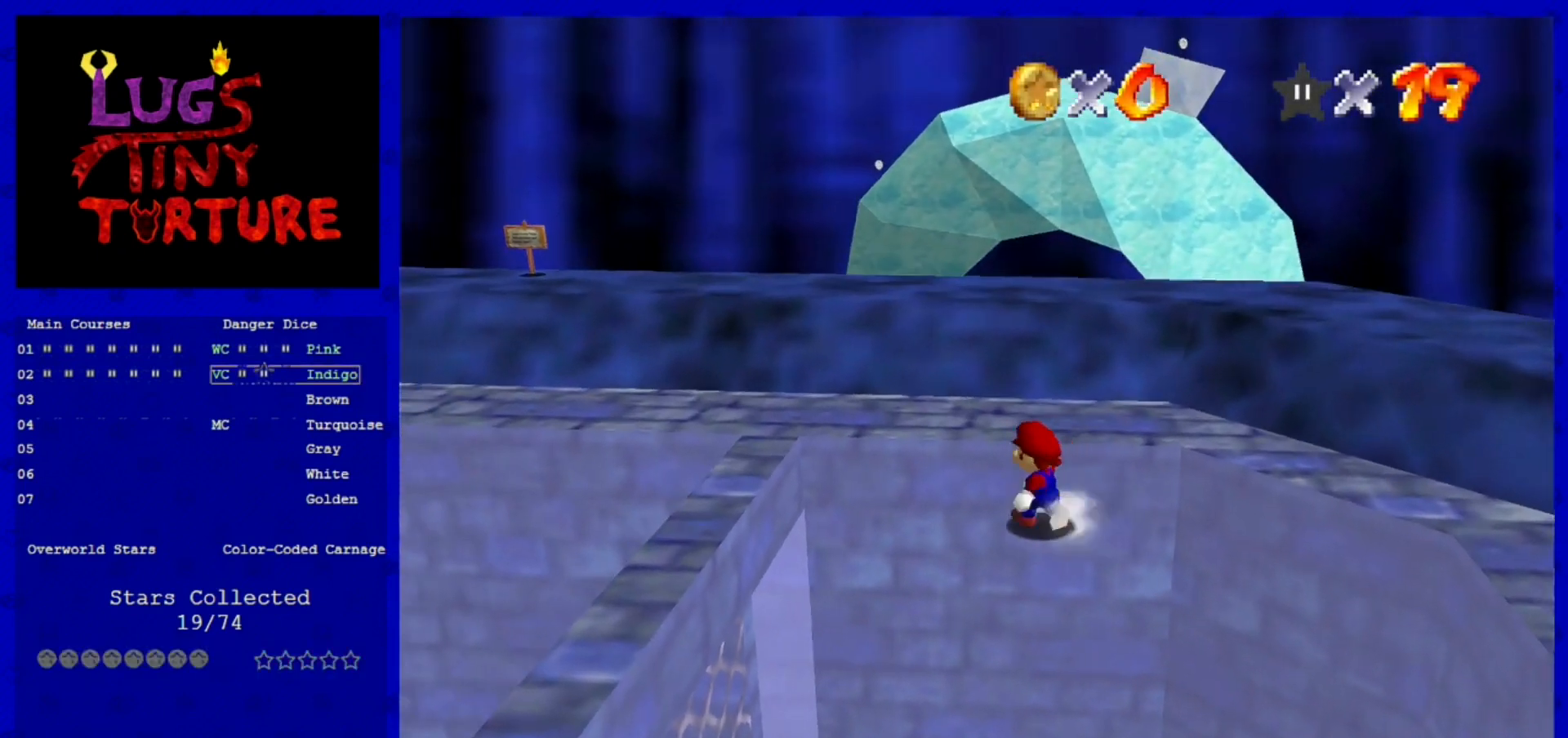
{"buttons": ["A"], "left_stick": "up-left", "events": [[320, "left_stick", "left"], [480, "A", "down"], [480, "left_stick", "up-left"]]}
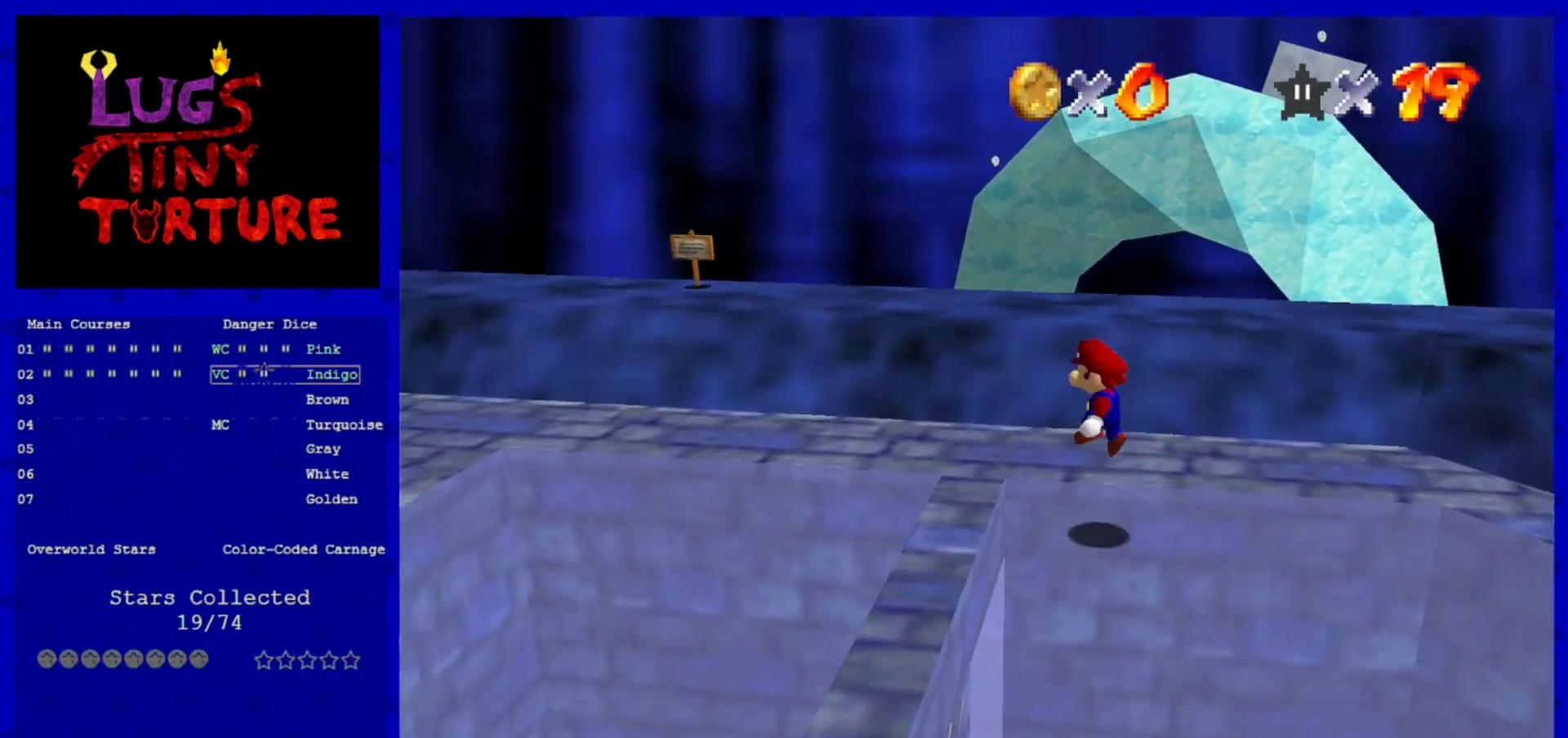
{"buttons": ["B"], "left_stick": "up-left", "events": [[40, "A", "up"], [480, "B", "down"]]}
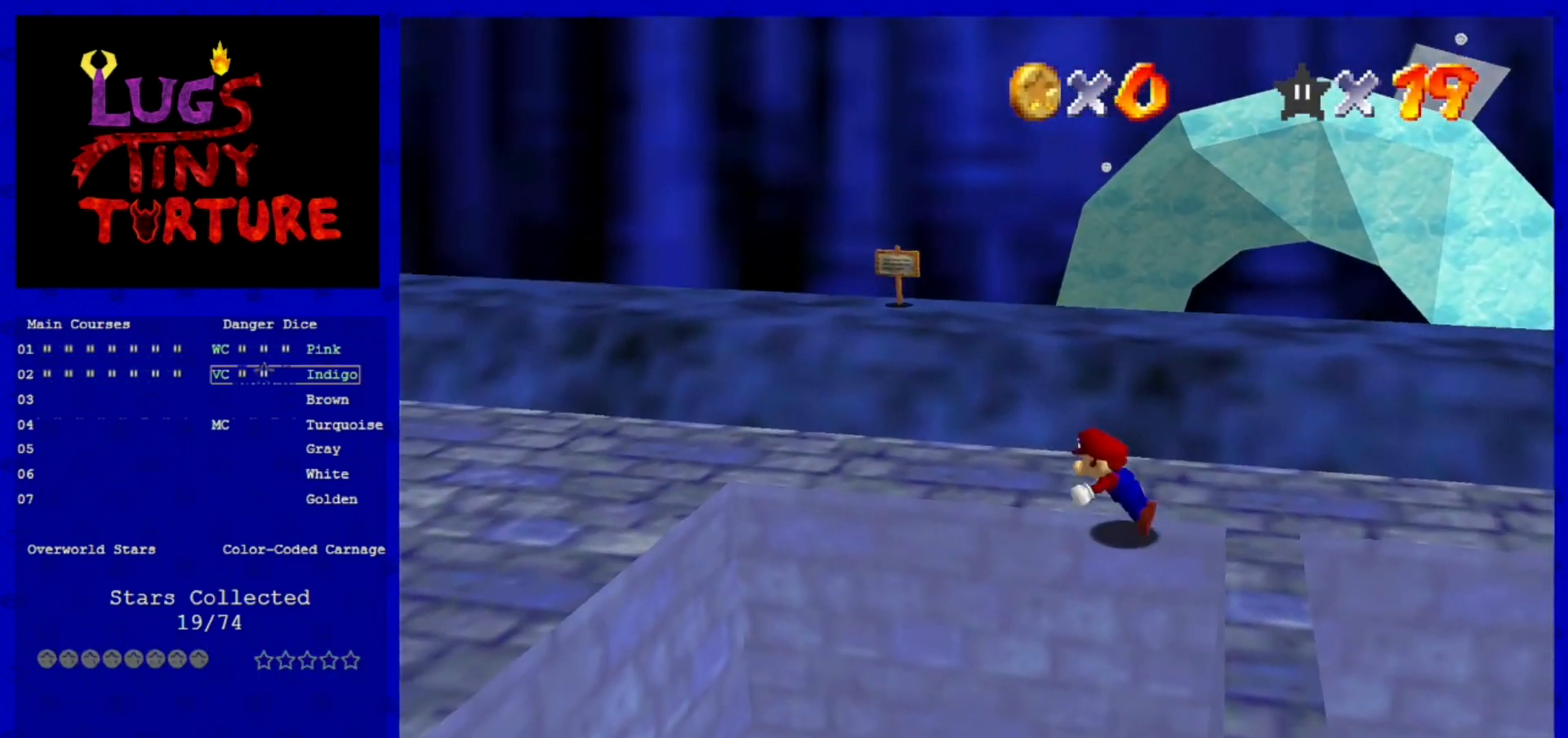
{"buttons": [], "left_stick": "up-left", "events": [[120, "A", "down"], [240, "B", "up"], [320, "A", "up"]]}
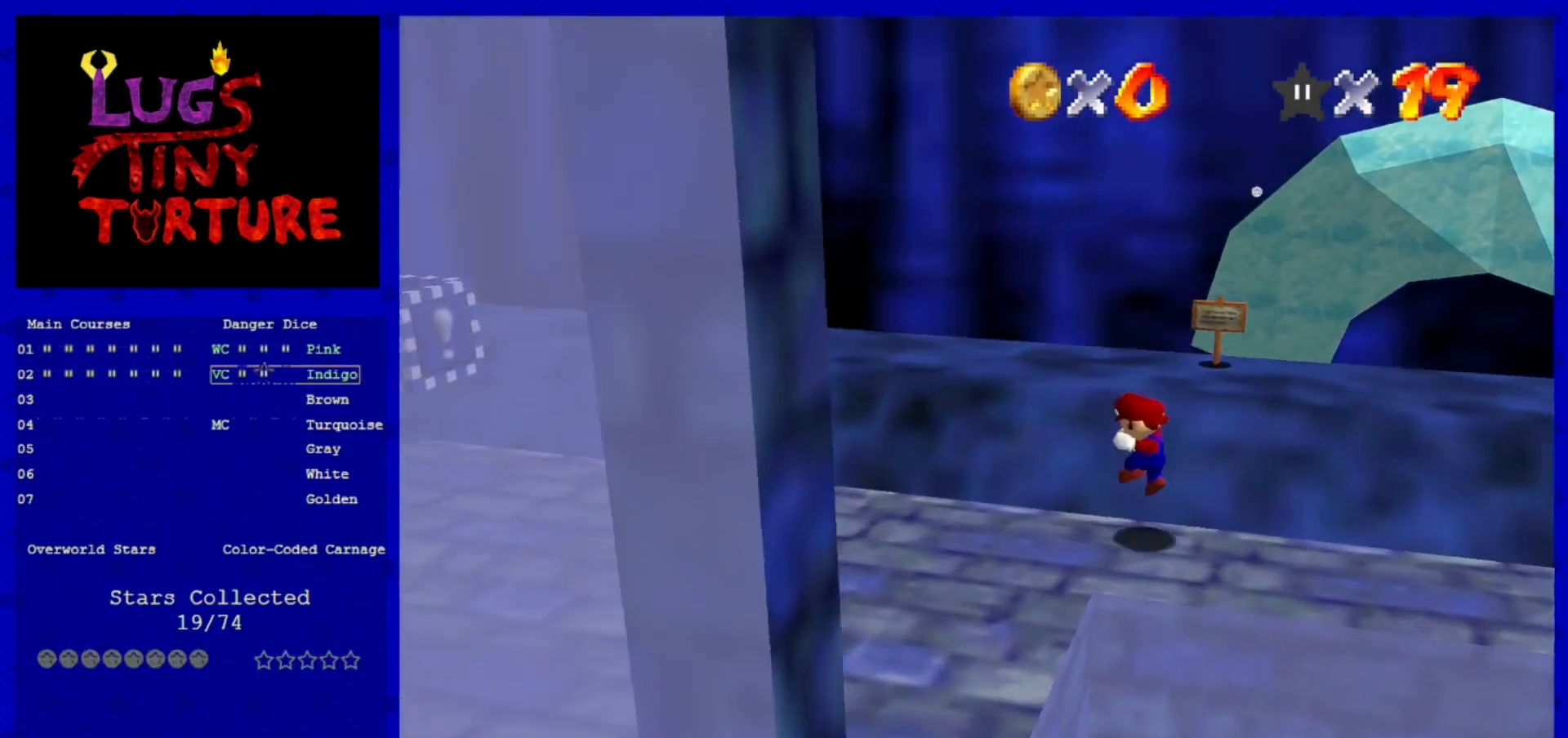
{"buttons": [], "left_stick": "center", "events": [[280, "A", "down"], [400, "A", "up"], [480, "left_stick", "center"]]}
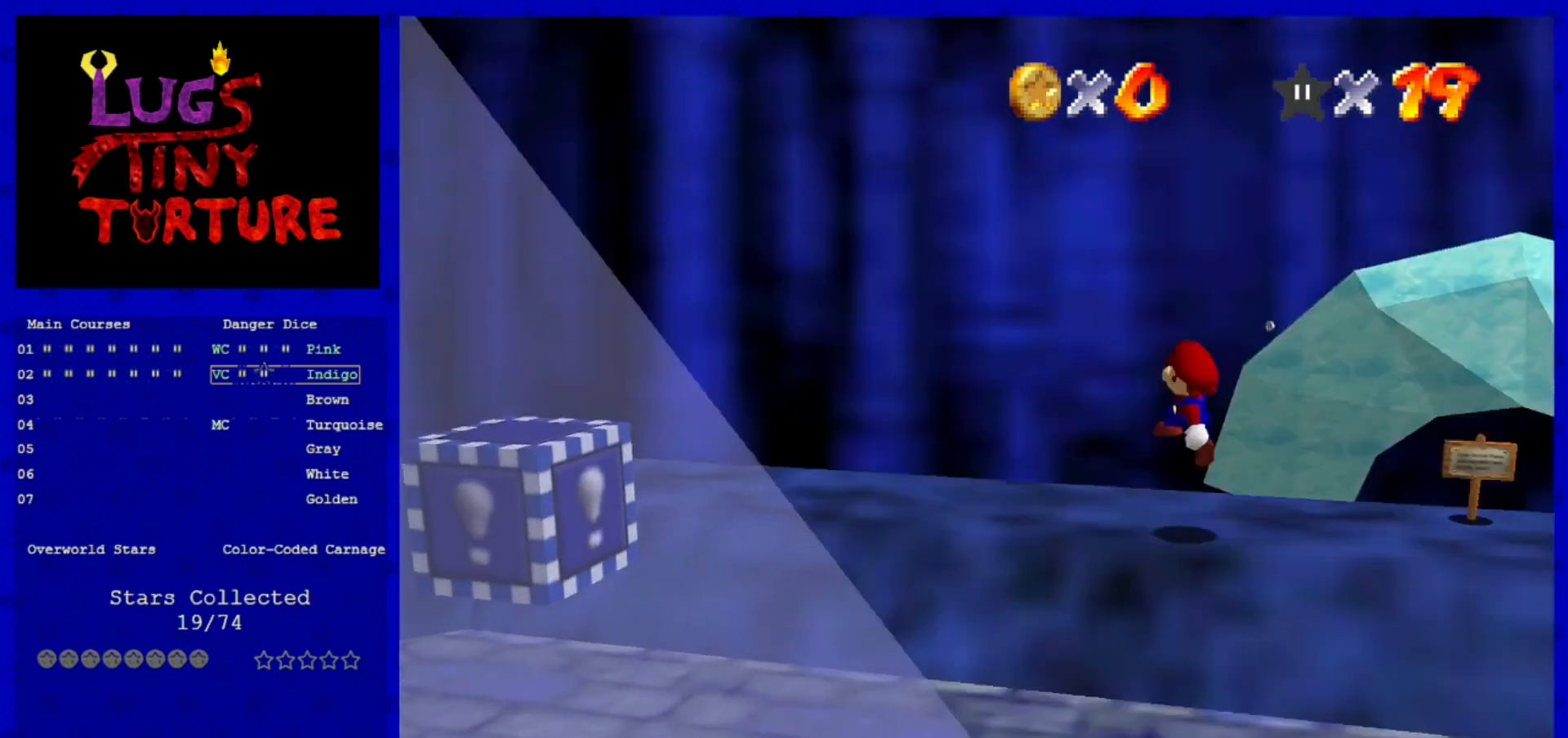
{"buttons": [], "left_stick": "center", "events": [[200, "C_RIGHT", "down"], [320, "C_RIGHT", "up"], [400, "C_RIGHT", "down"], [520, "C_RIGHT", "up"]]}
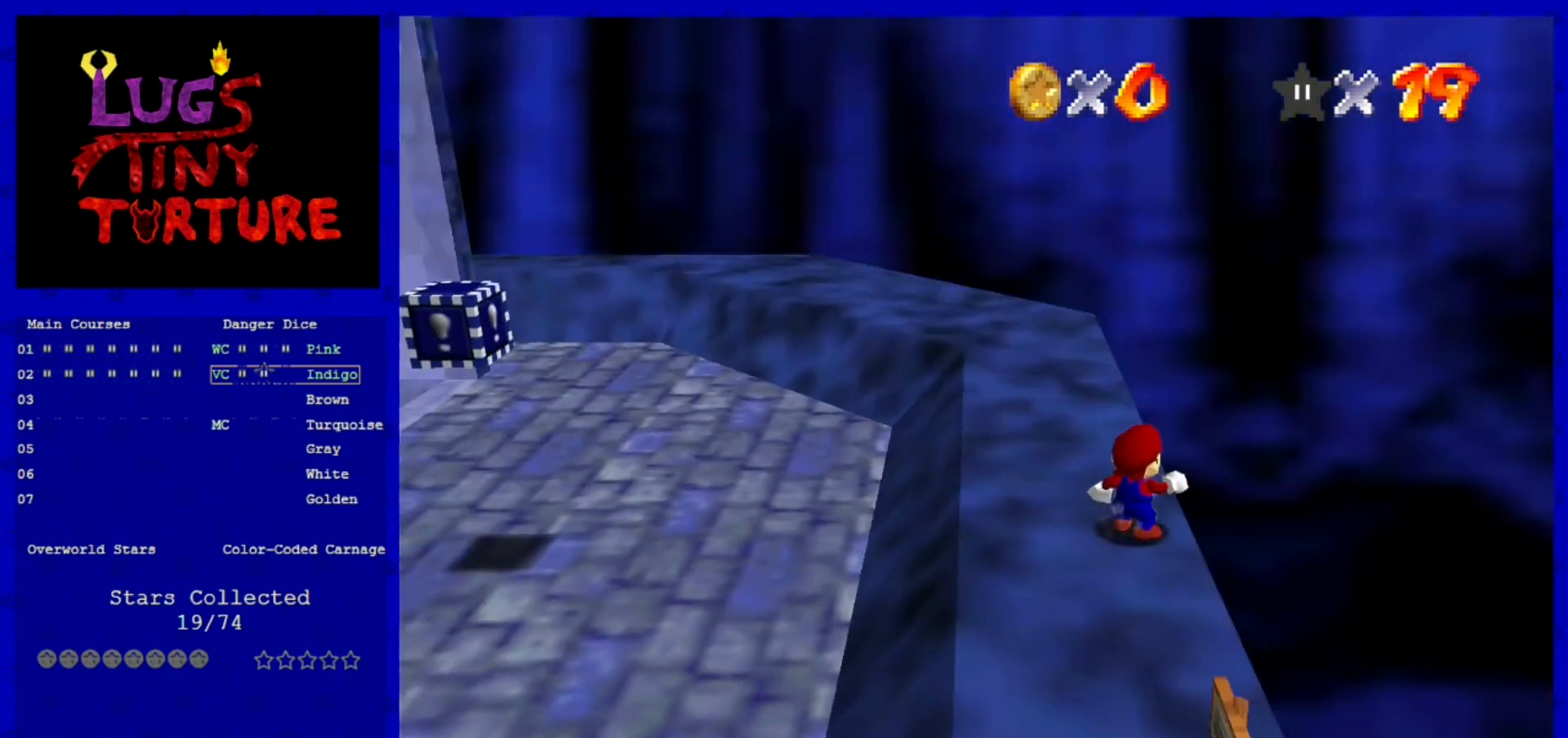
{"buttons": [], "left_stick": "center", "events": [[80, "C_RIGHT", "down"], [200, "C_RIGHT", "up"], [320, "C_RIGHT", "down"], [400, "C_RIGHT", "up"]]}
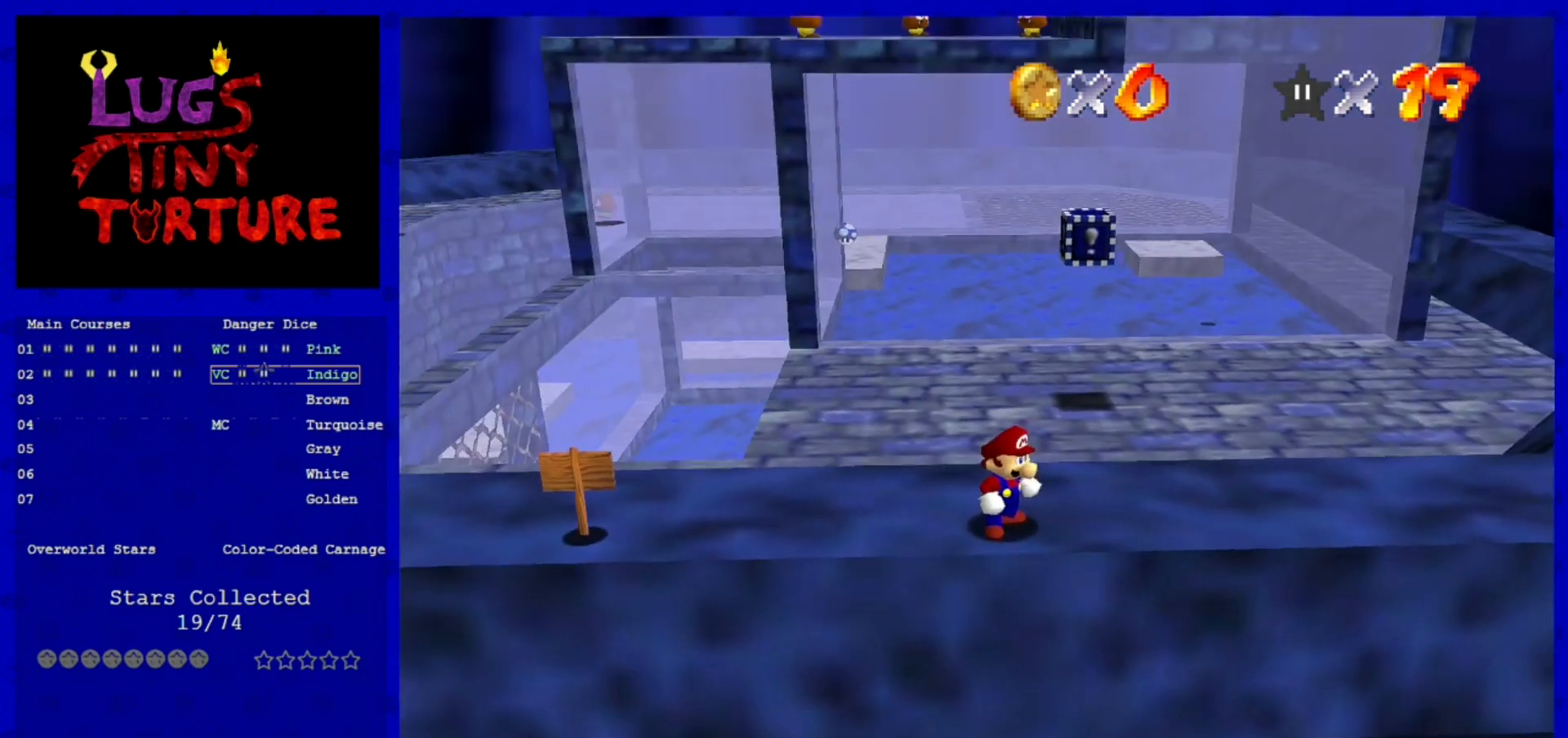
{"buttons": ["A"], "left_stick": "center", "events": [[480, "A", "down"]]}
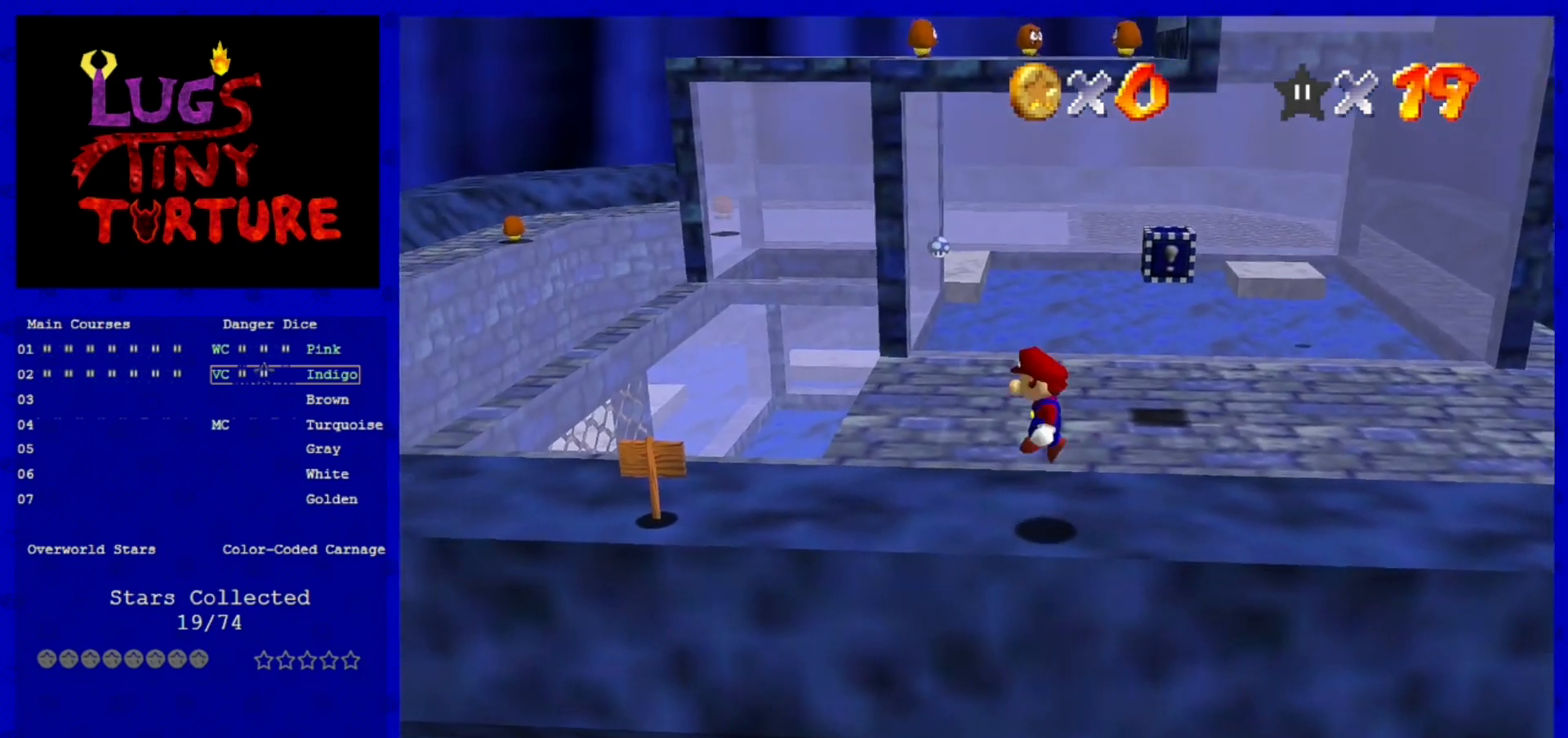
{"buttons": [], "left_stick": "down-right", "events": [[80, "A", "up"], [120, "left_stick", "down-right"]]}
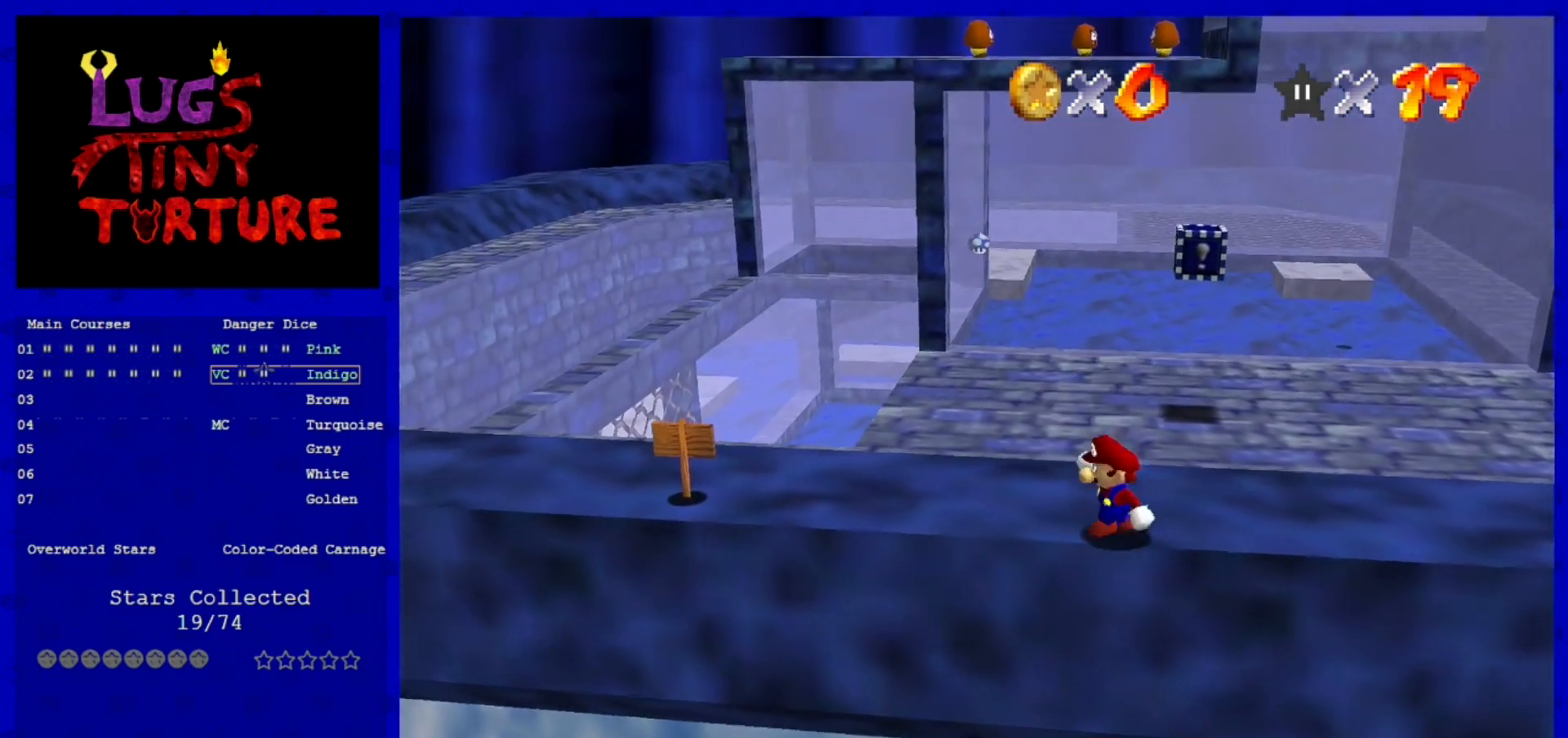
{"buttons": ["A"], "left_stick": "center", "events": [[40, "A", "down"], [120, "left_stick", "down"], [440, "left_stick", "center"]]}
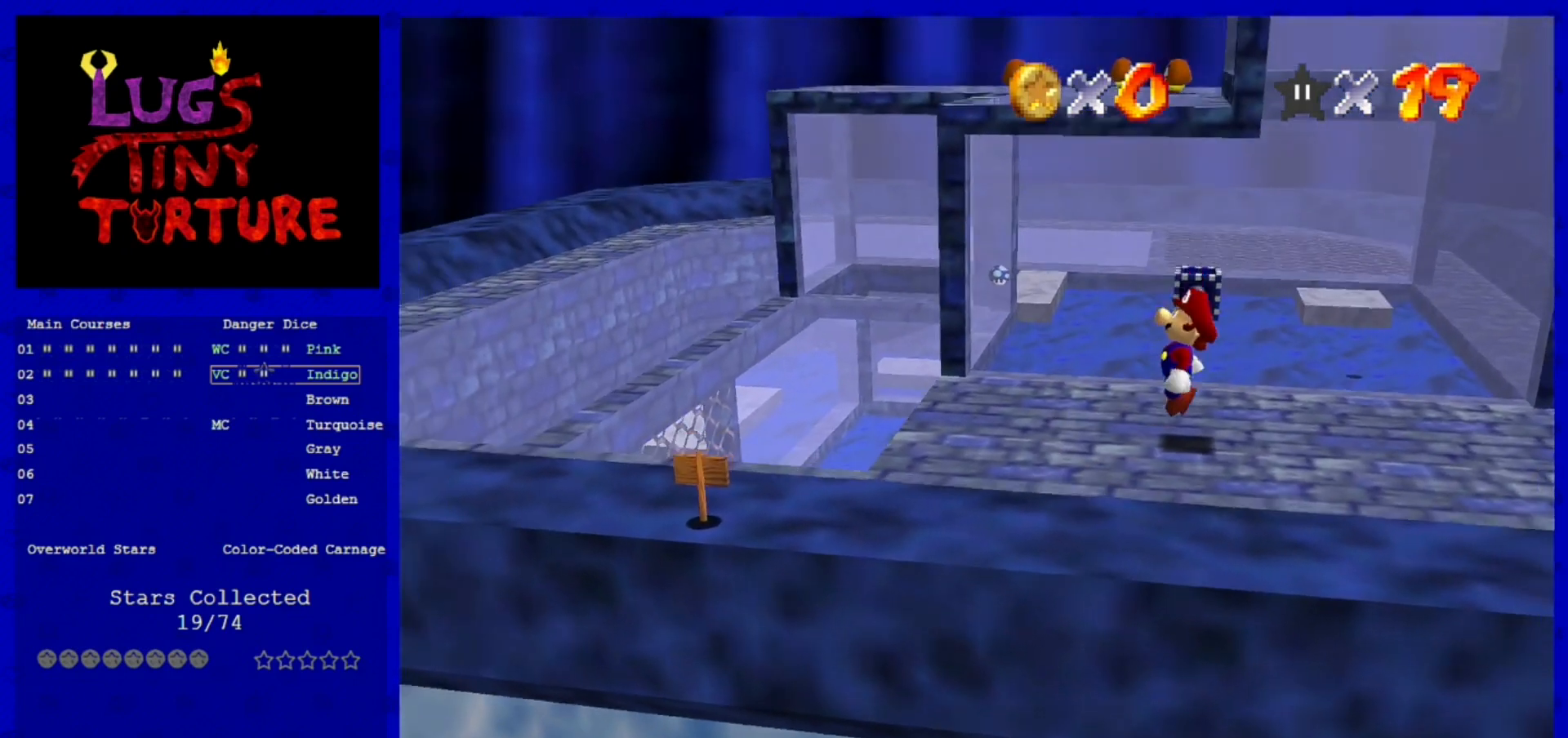
{"buttons": ["A"], "left_stick": "up", "events": [[400, "left_stick", "up"]]}
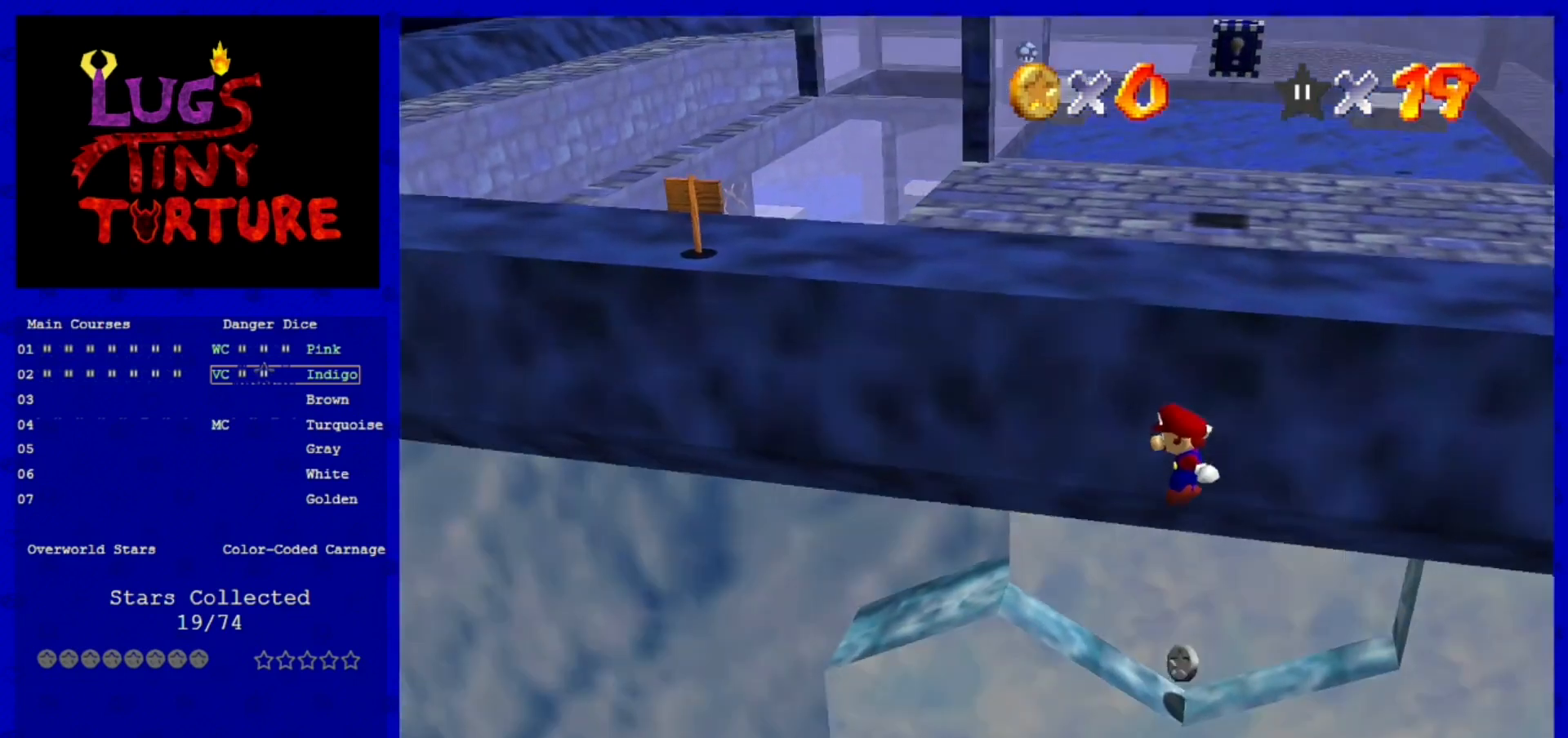
{"buttons": [], "left_stick": "up", "events": [[320, "B", "down"], [520, "A", "up"], [520, "B", "up"]]}
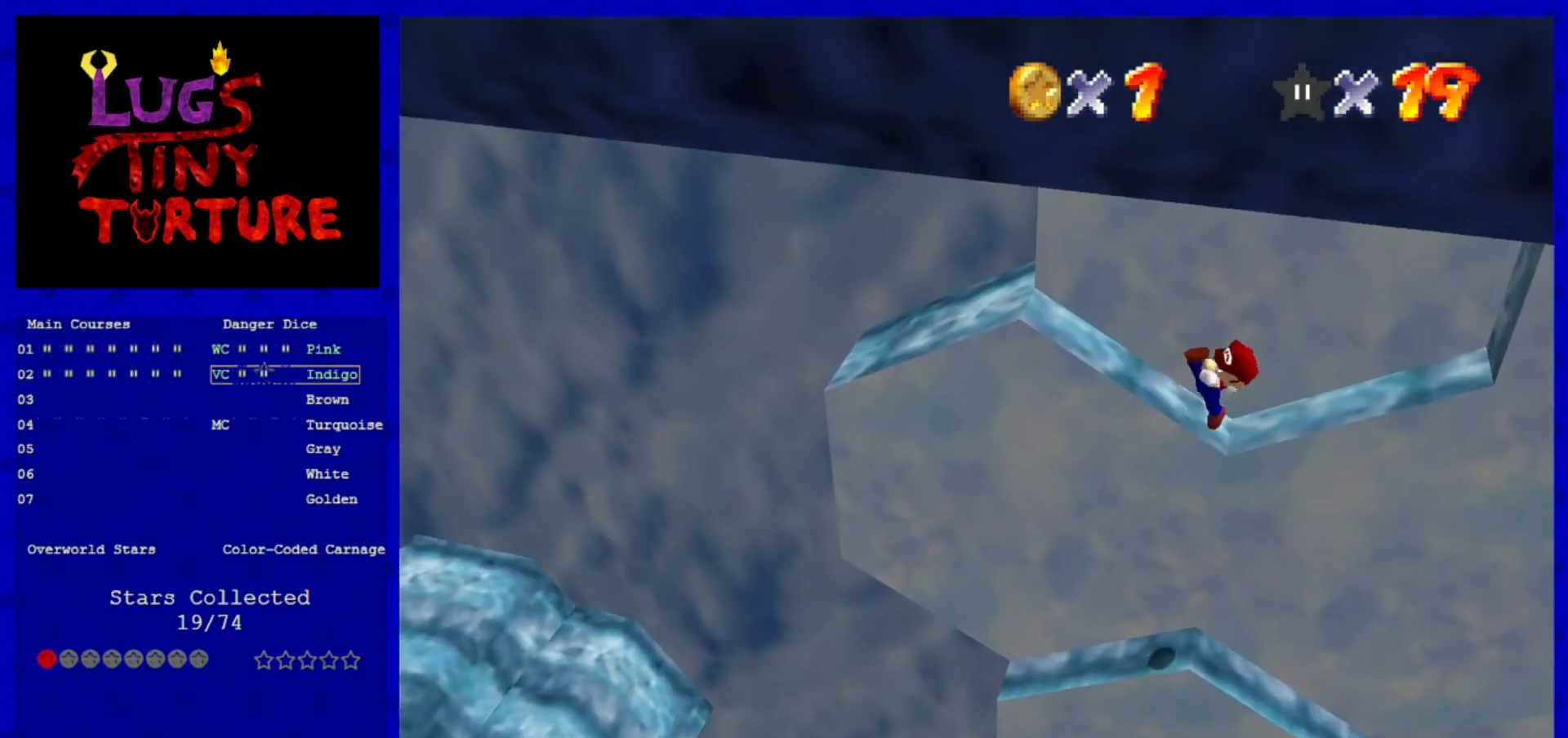
{"buttons": [], "left_stick": "up-left", "events": [[280, "left_stick", "up-left"]]}
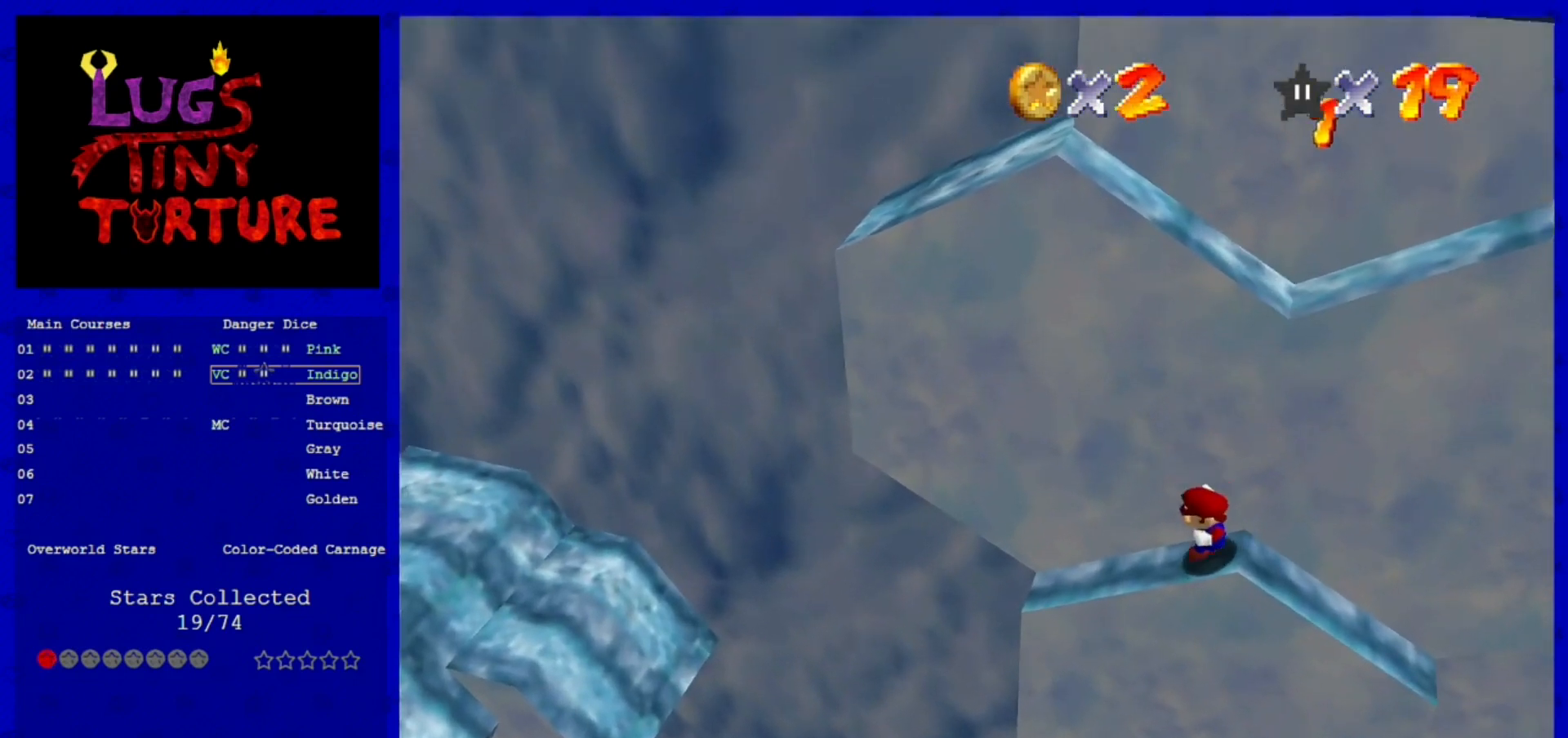
{"buttons": ["A", "Z"], "left_stick": "up-left", "events": [[400, "Z", "down"], [480, "A", "down"]]}
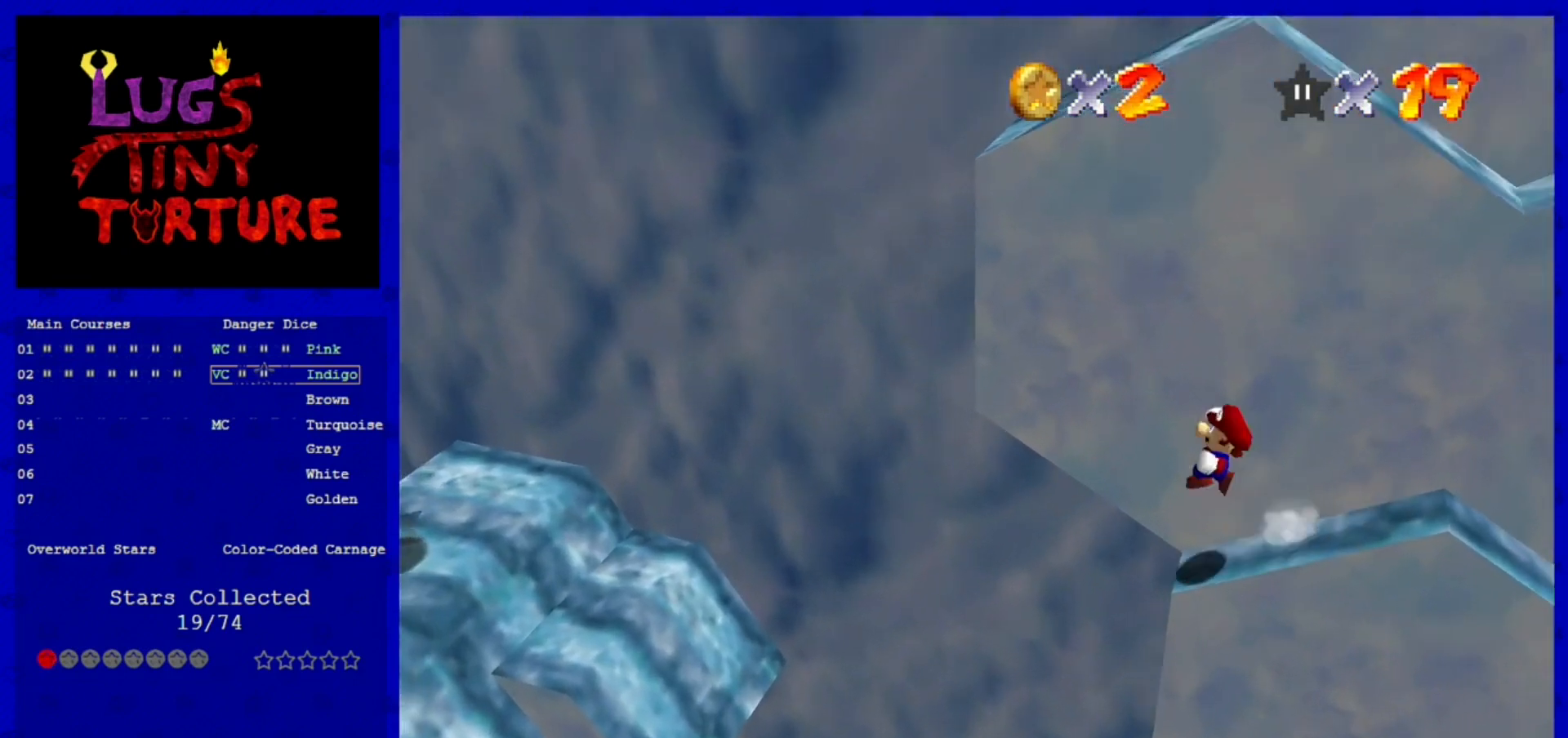
{"buttons": [], "left_stick": "center", "events": [[80, "A", "up"], [80, "Z", "up"], [160, "left_stick", "left"], [400, "left_stick", "center"]]}
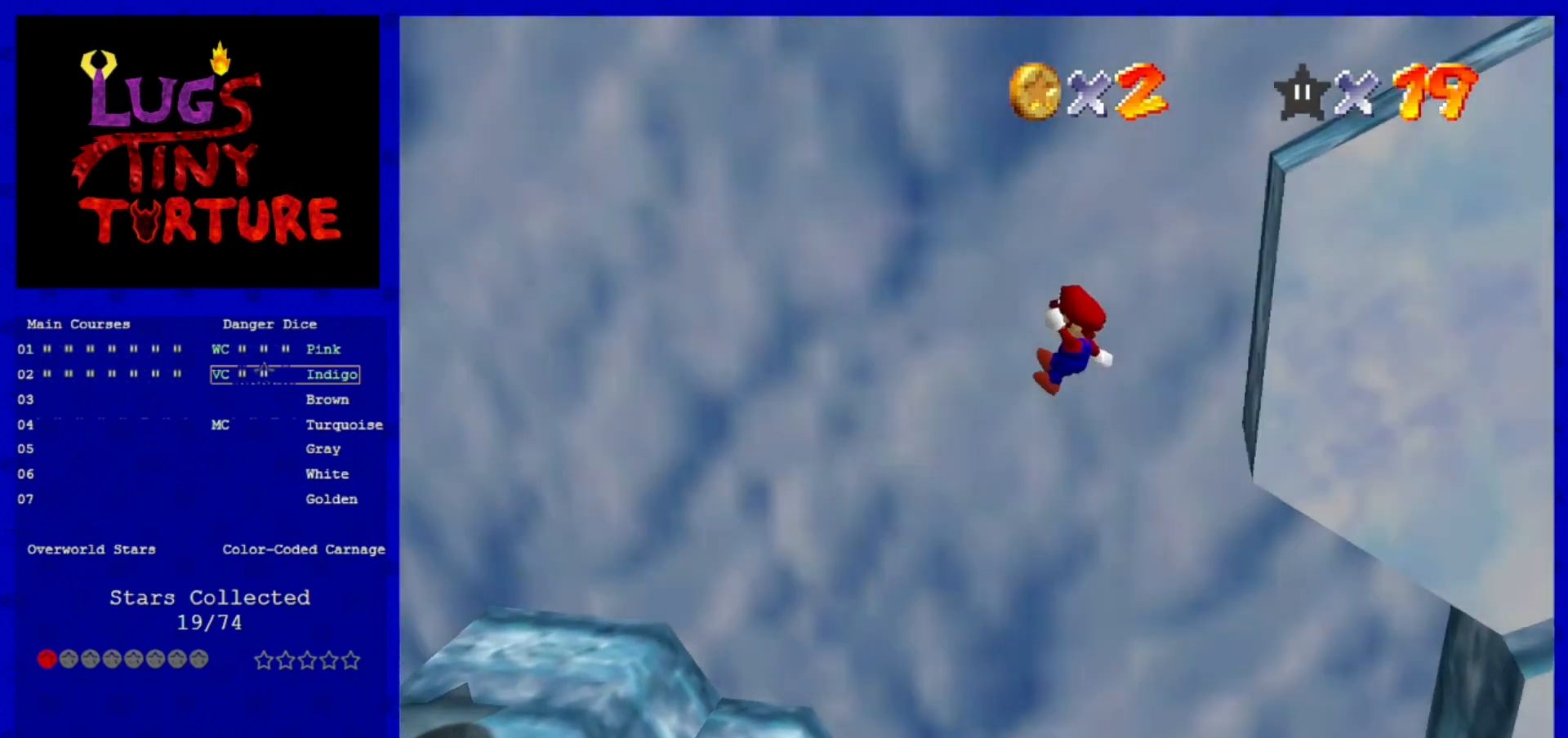
{"buttons": ["C_RIGHT"], "left_stick": "down-right", "events": [[200, "left_stick", "down-right"], [320, "C_RIGHT", "down"], [440, "C_RIGHT", "up"], [520, "C_RIGHT", "down"]]}
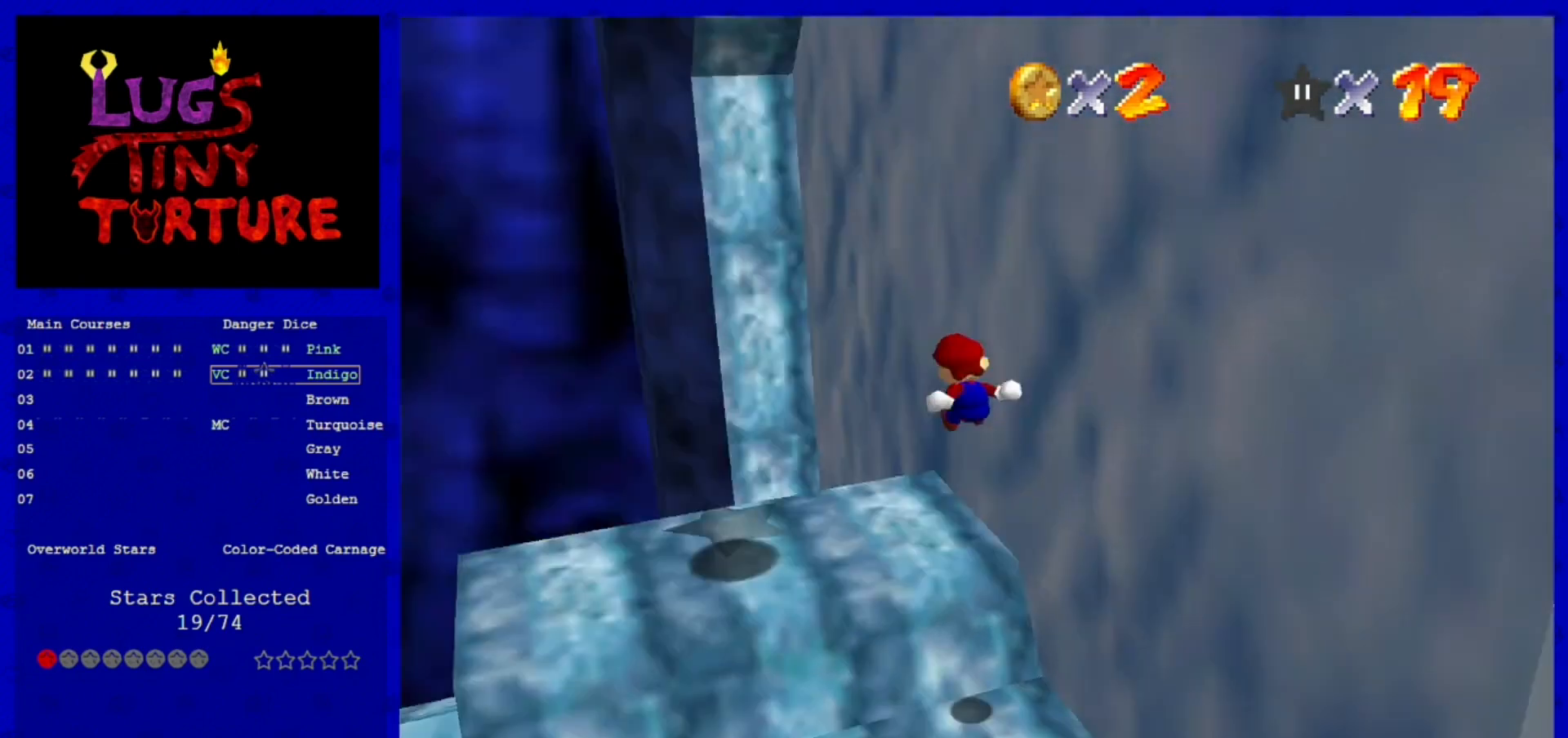
{"buttons": ["C_RIGHT"], "left_stick": "center", "events": [[120, "C_RIGHT", "up"], [160, "left_stick", "center"], [200, "C_RIGHT", "down"], [320, "C_RIGHT", "up"], [400, "C_RIGHT", "down"]]}
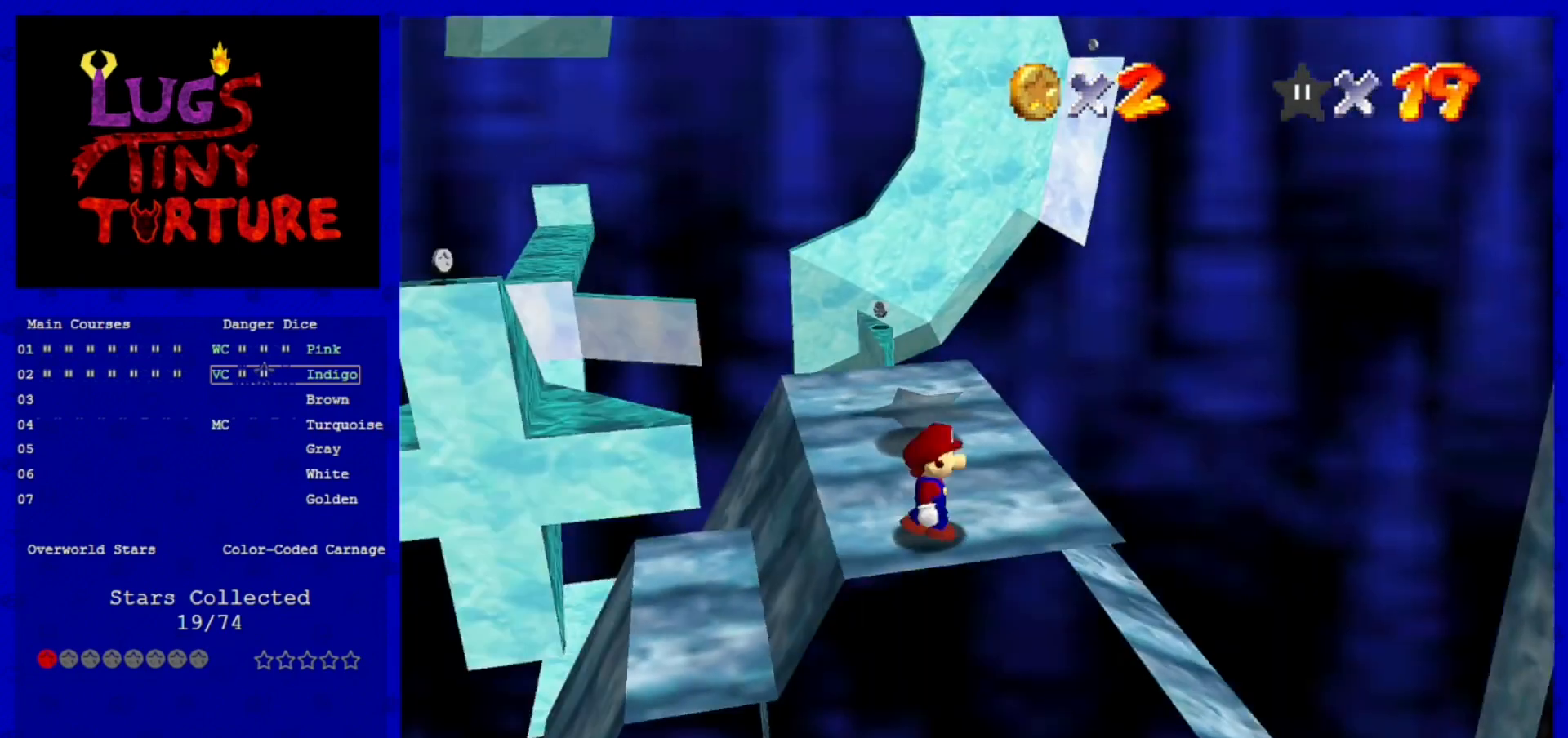
{"buttons": [], "left_stick": "up", "events": [[40, "C_RIGHT", "up"], [40, "left_stick", "up"]]}
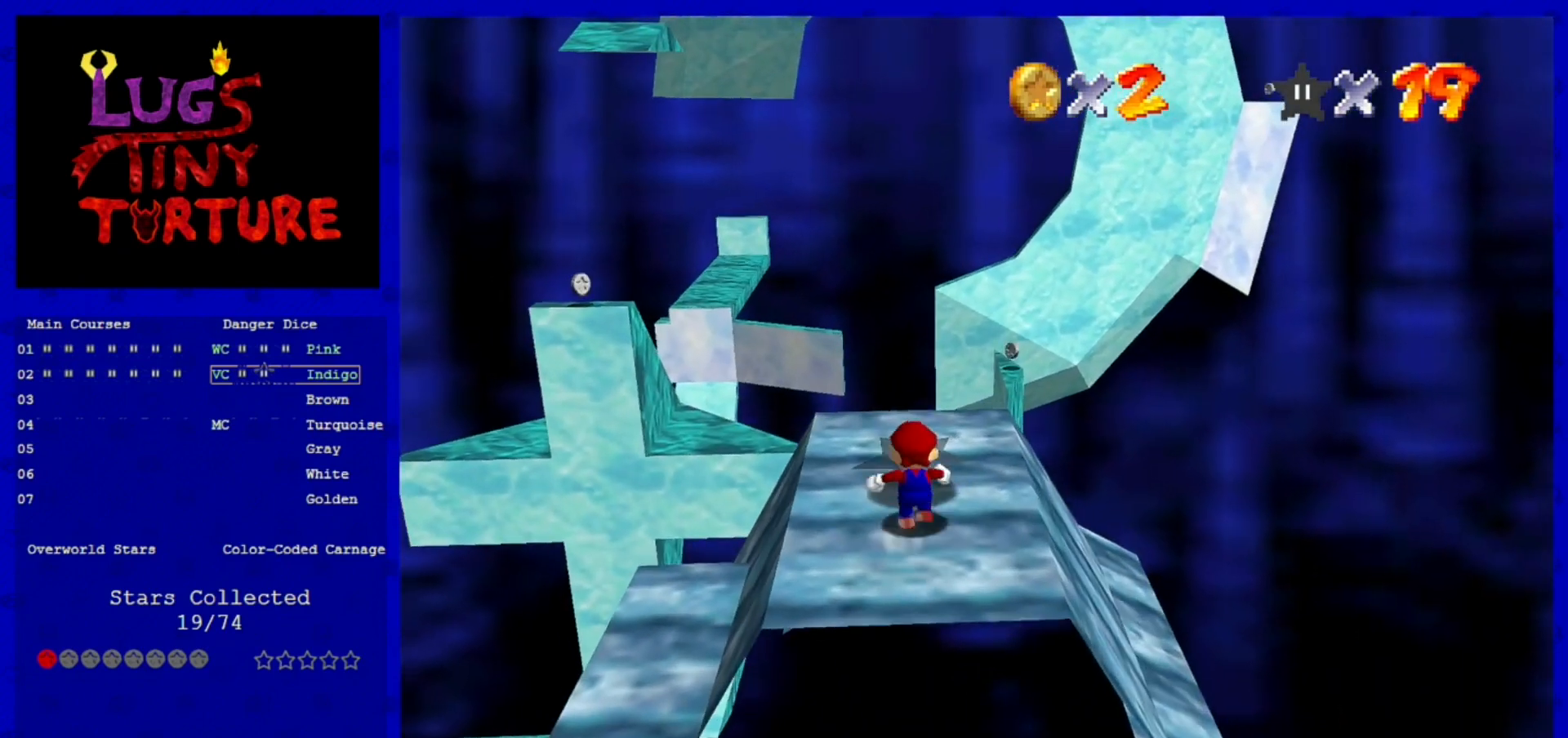
{"buttons": [], "left_stick": "up-left", "events": [[200, "left_stick", "up-left"]]}
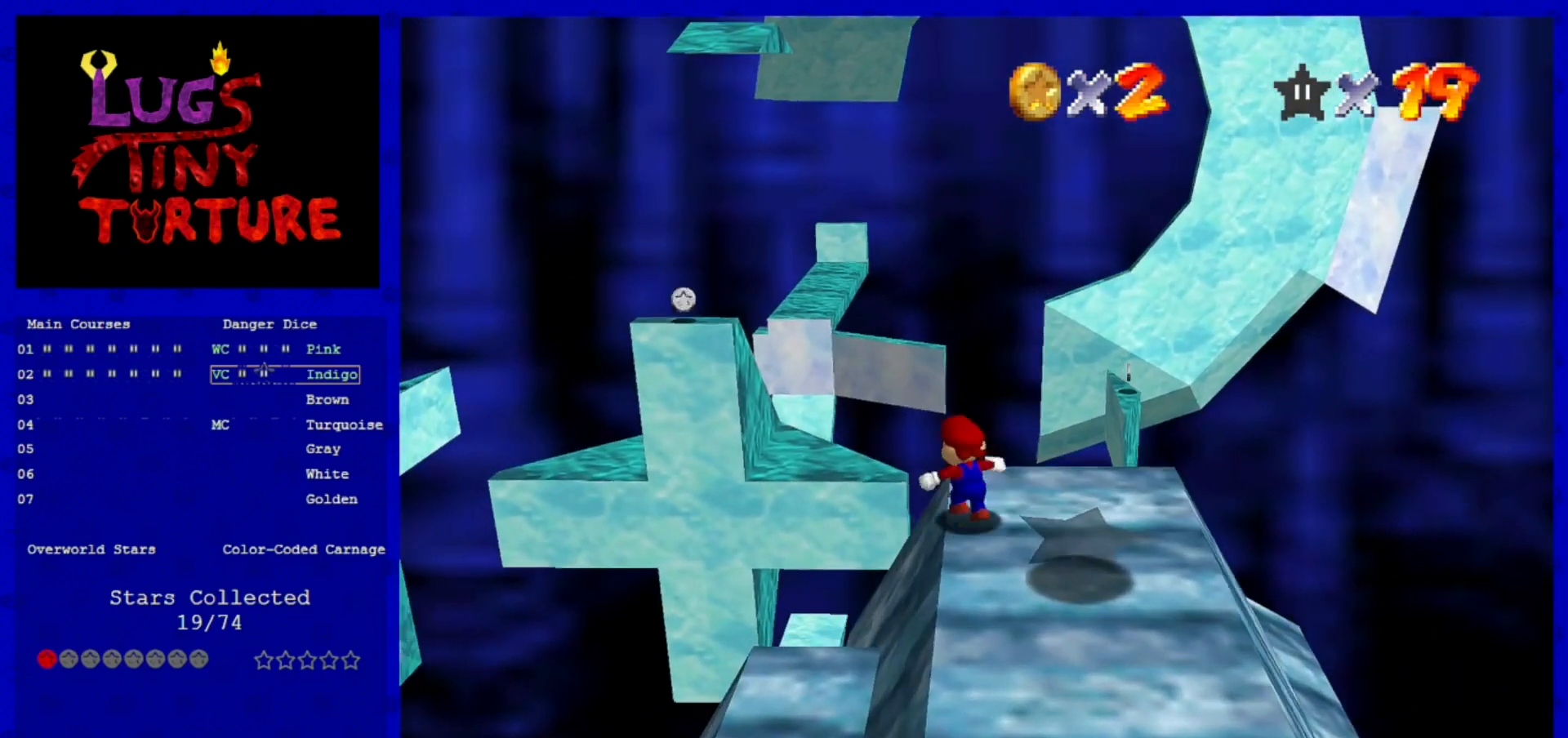
{"buttons": [], "left_stick": "right", "events": [[40, "Z", "down"], [80, "A", "down"], [160, "left_stick", "up"], [240, "A", "up"], [320, "left_stick", "up-right"], [360, "Z", "up"], [440, "left_stick", "right"]]}
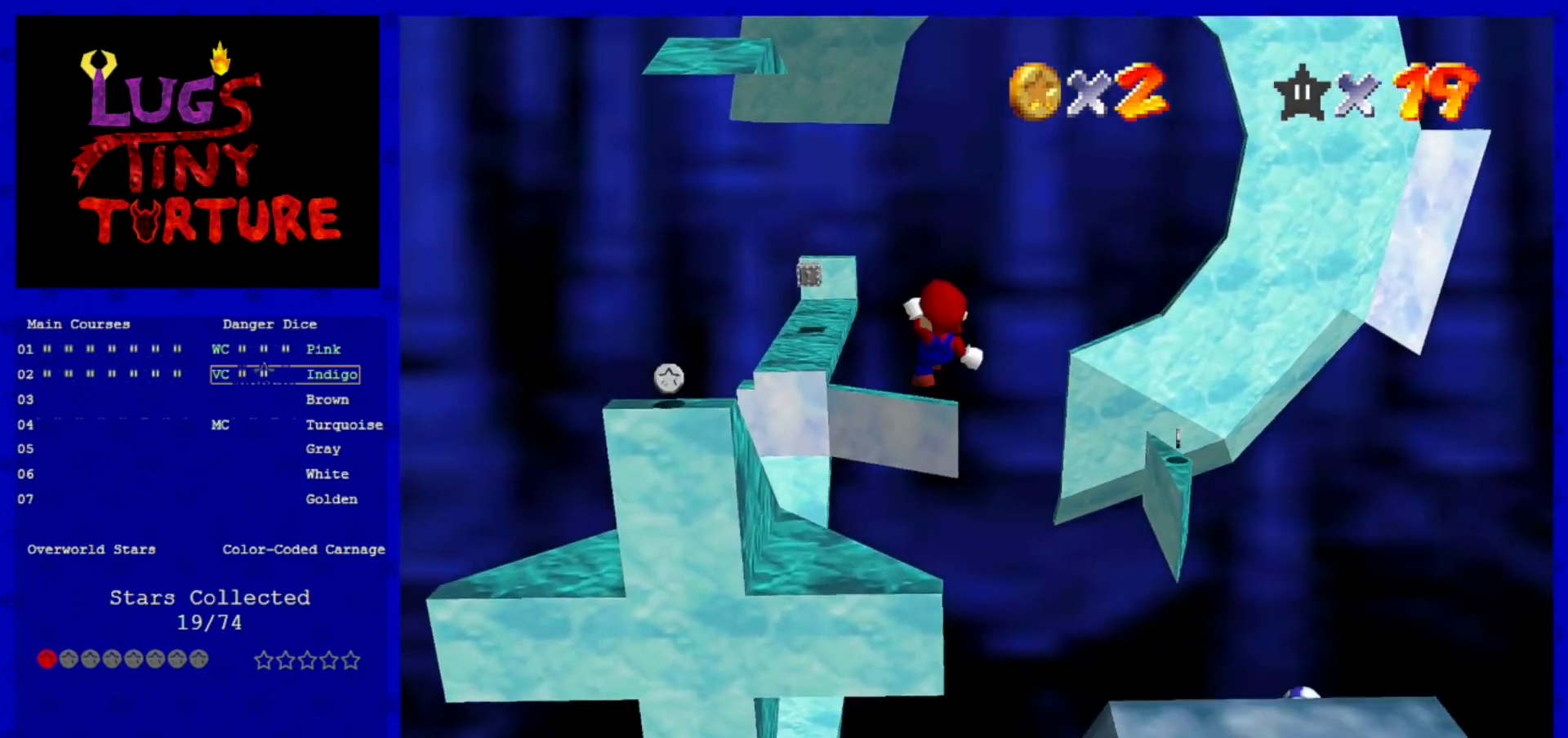
{"buttons": ["C_RIGHT"], "left_stick": "center", "events": [[360, "left_stick", "center"], [480, "C_RIGHT", "down"]]}
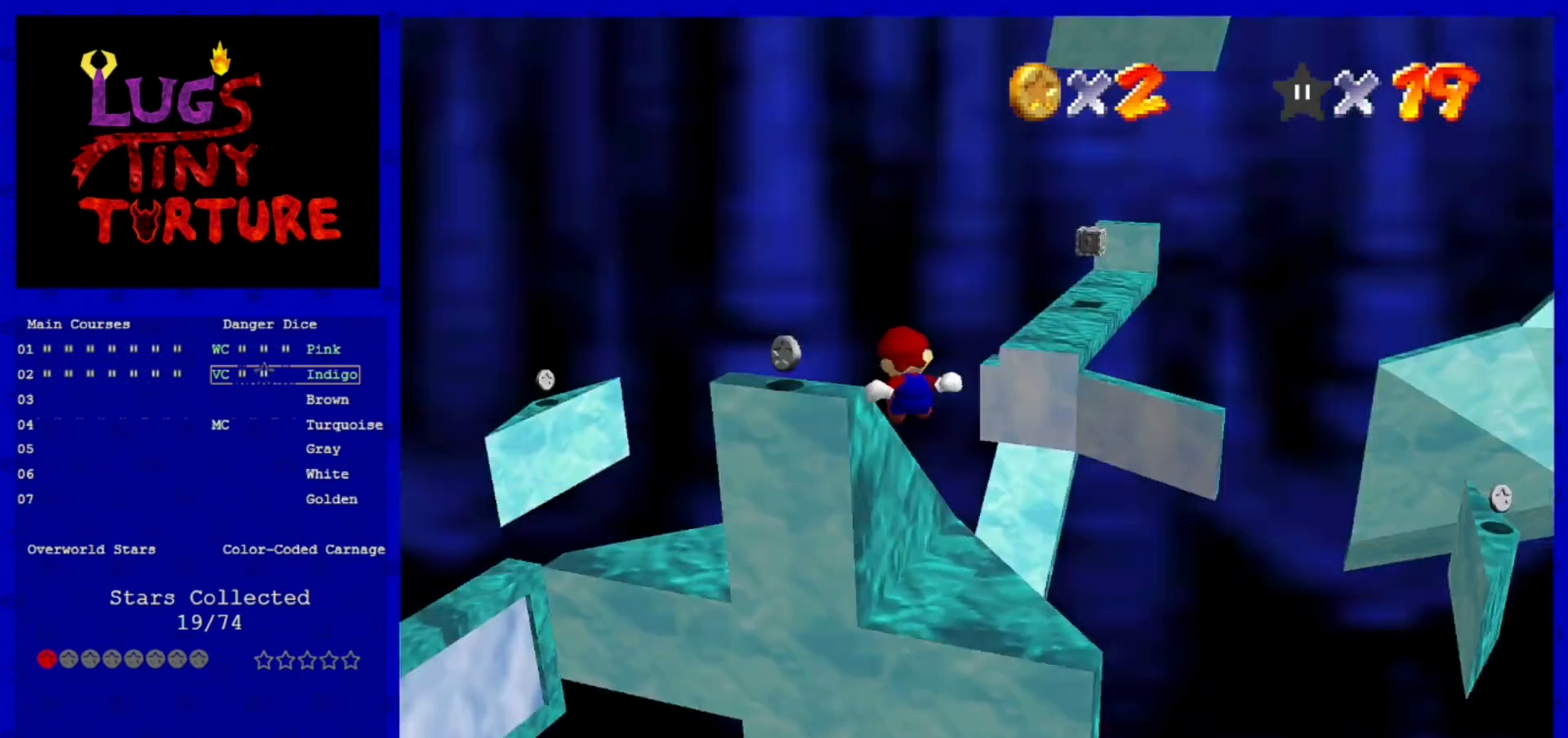
{"buttons": [], "left_stick": "center", "events": [[80, "C_RIGHT", "up"], [120, "left_stick", "right"], [200, "C_RIGHT", "down"], [320, "C_RIGHT", "up"], [520, "left_stick", "center"]]}
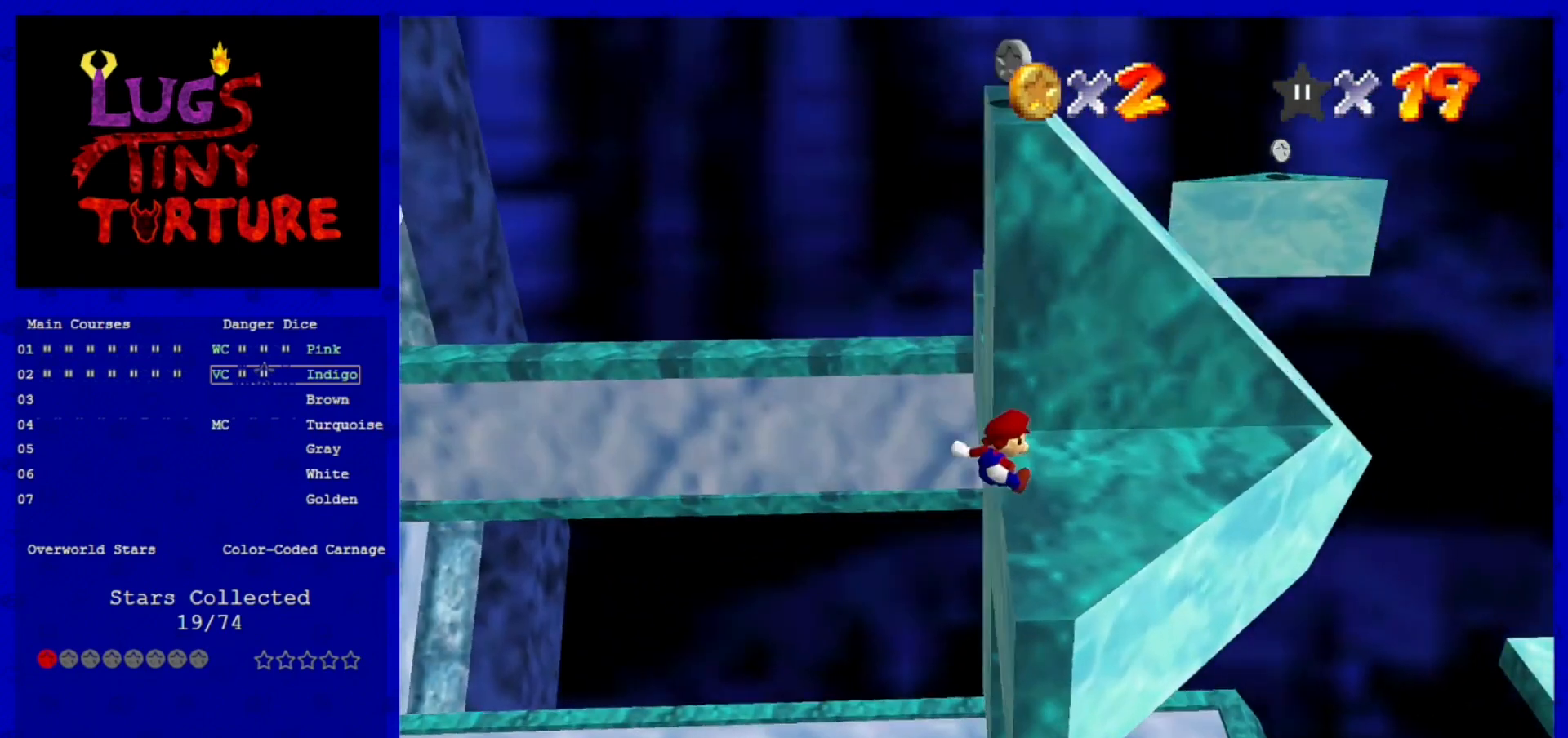
{"buttons": [], "left_stick": "center", "events": [[240, "A", "down"], [400, "A", "up"]]}